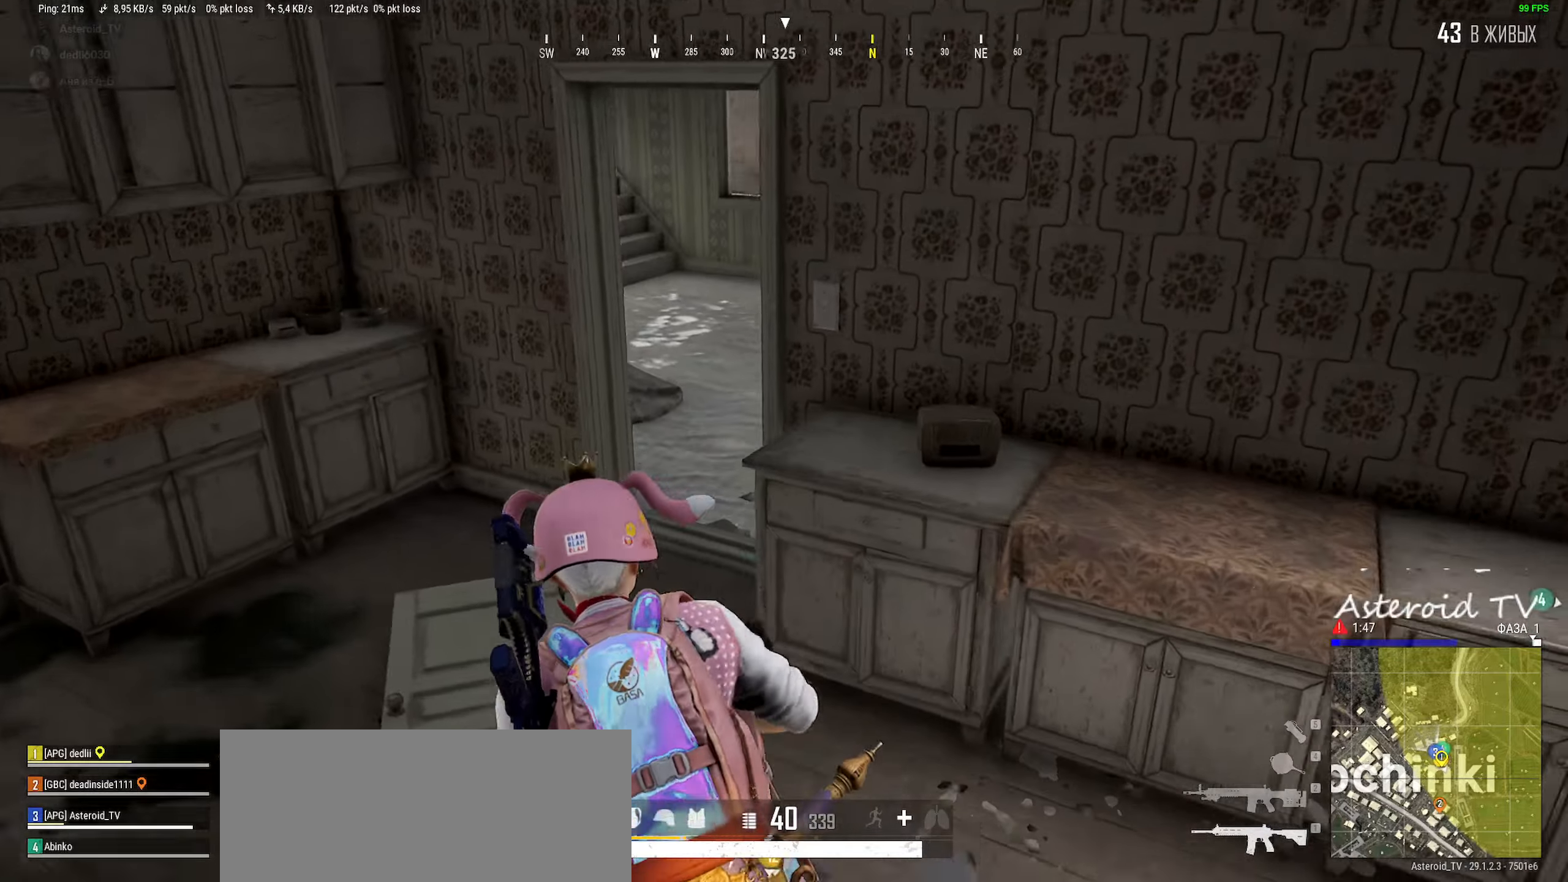
Gameplay with keyboard and mouse; each line is a JSON object with the keys and mouse buttons held at the frame after it. "events" lists presses ("down") and releases ("up") of "a", "ctrl", "d", "e", "f", "q", "r", "s", "shift", "space", "tab", "w", "mouse_left", "mouse_wheel" and "mouse_right" between this image and that frame as [ms after this image, input, new state], when the widget could be followed in between. "mouse_left", "mouse_wheel", "mouse_right" = the "left", "wheel", "right" buttons of the "mouse" list. No other keys are recorded. "wheel" means that the mouse wheel is clicked or scrolled. Mouse movement is not recorded.
{"keys": ["shift", "w"], "mouse": [], "events": [[83, "a", "up"], [183, "d", "down"], [333, "d", "up"]]}
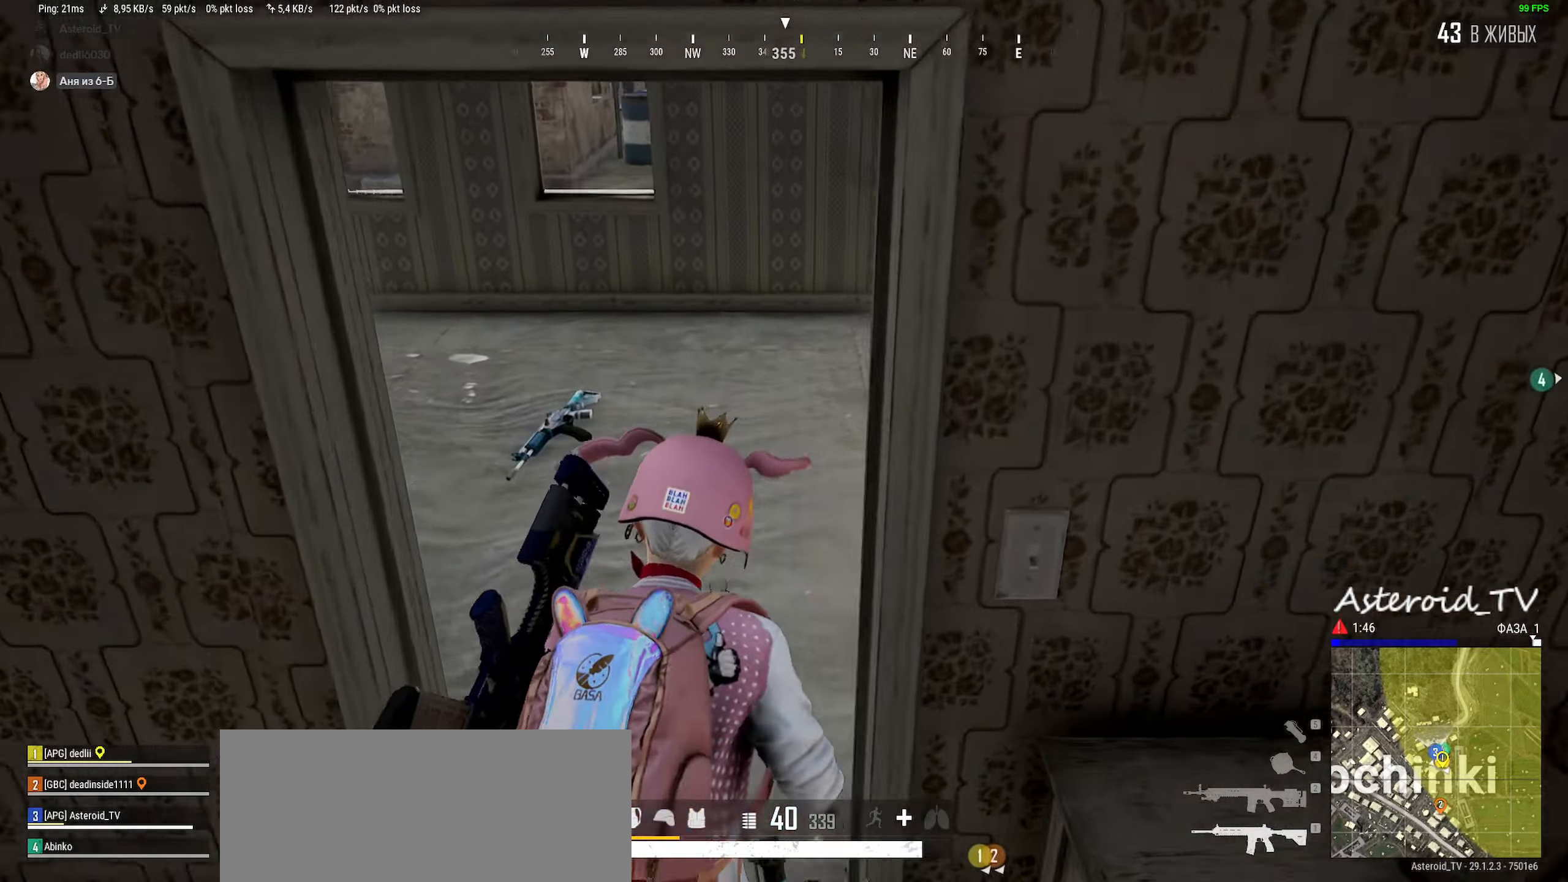
{"keys": ["d", "shift", "w"], "mouse": [], "events": [[133, "d", "down"]]}
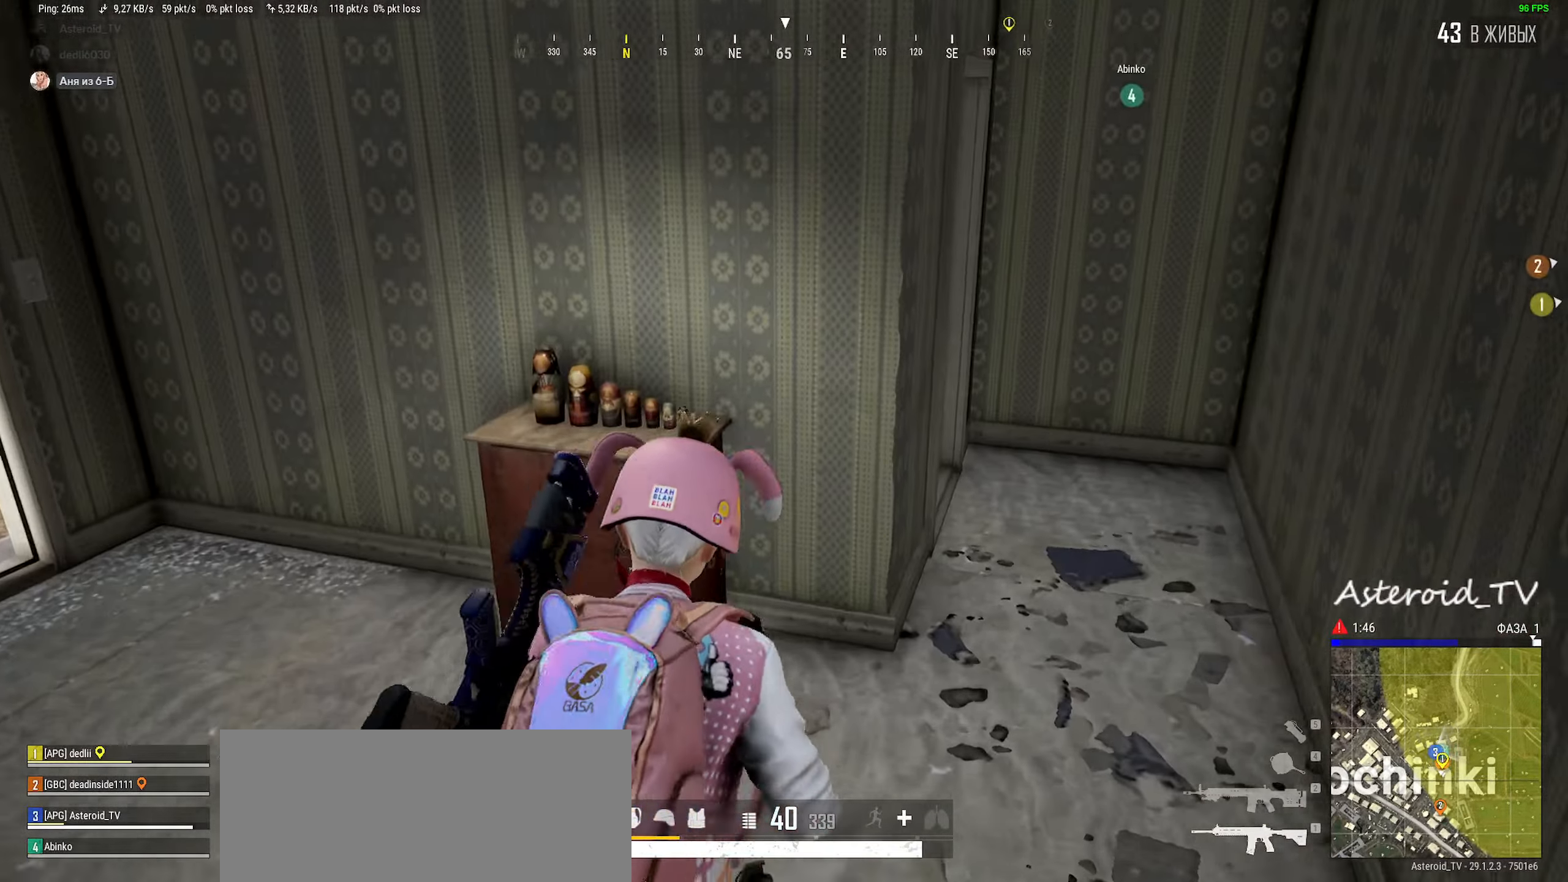
{"keys": ["d", "w"], "mouse": [], "events": [[450, "shift", "up"]]}
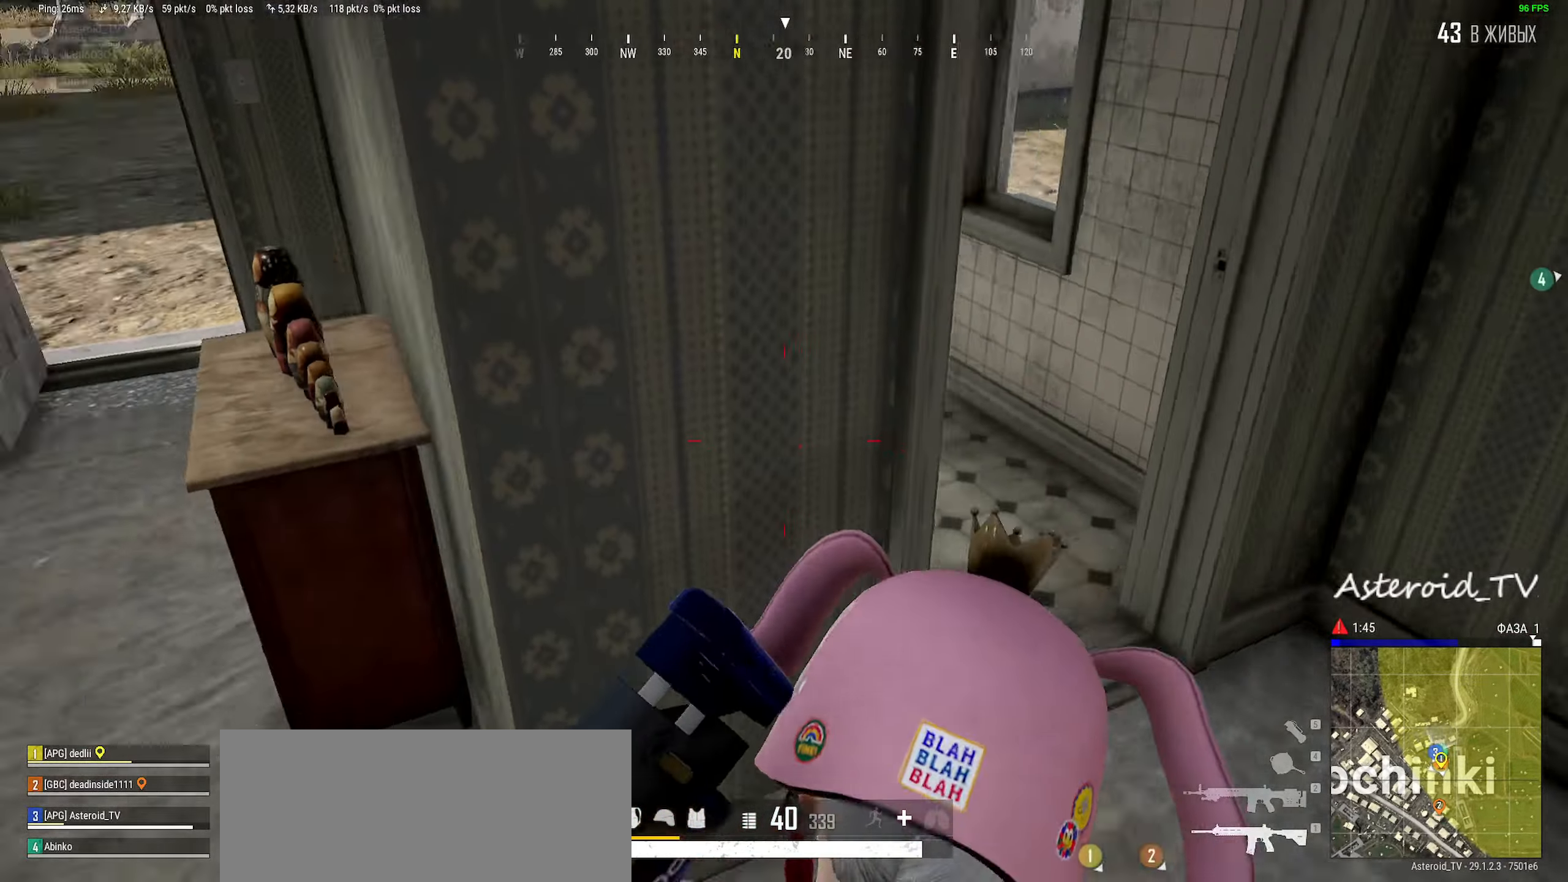
{"keys": ["a"], "mouse": [], "events": [[117, "ctrl", "down"], [150, "d", "up"], [150, "w", "up"], [217, "a", "down"], [233, "ctrl", "up"], [250, "w", "down"], [350, "ctrl", "down"], [417, "w", "up"], [467, "ctrl", "up"]]}
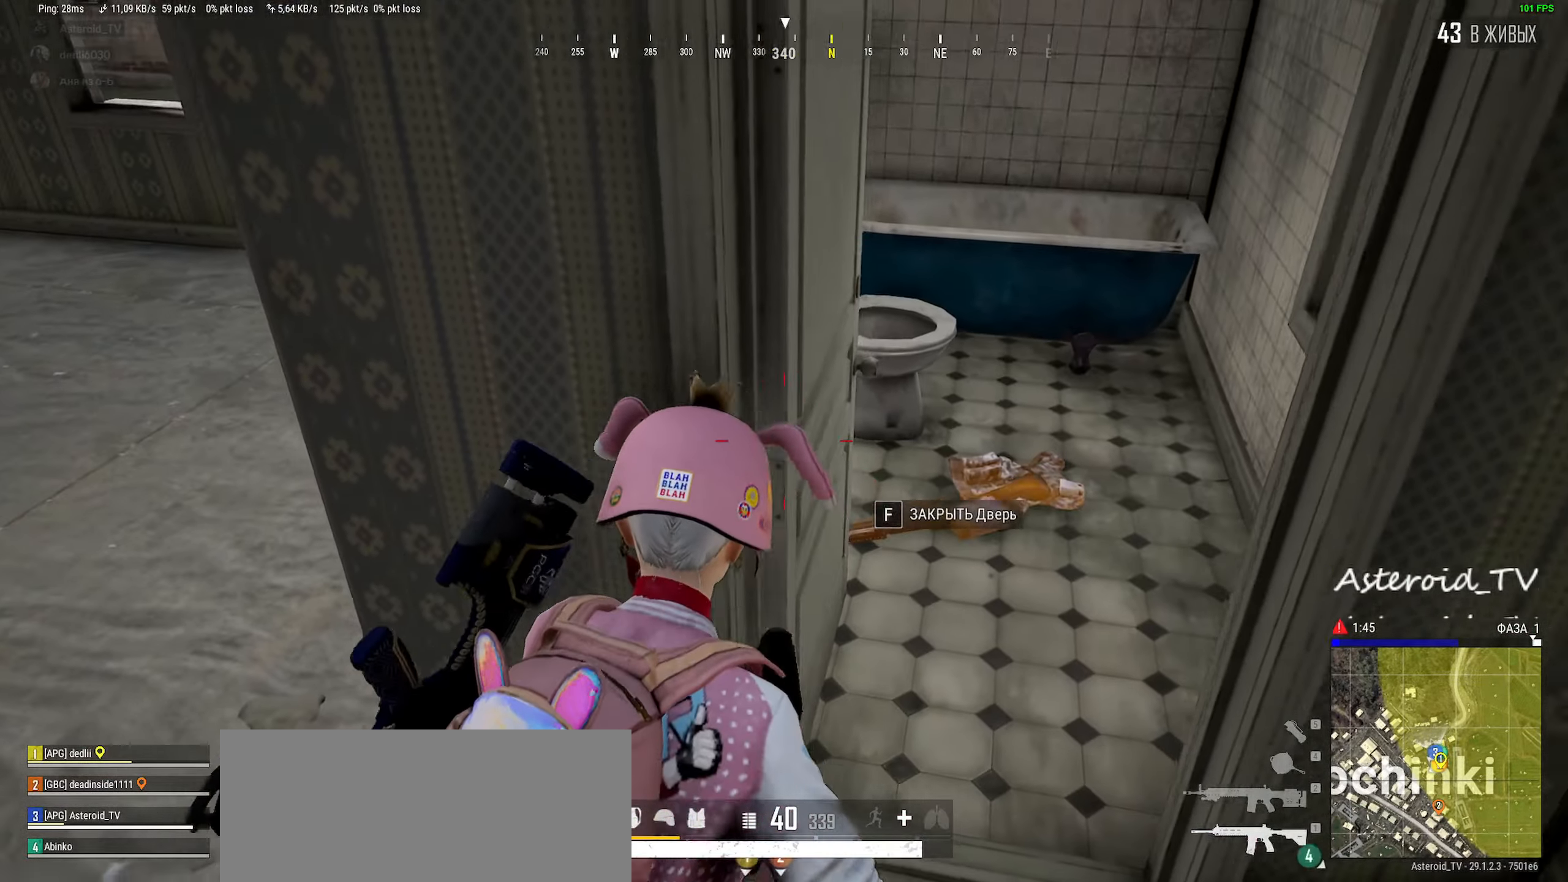
{"keys": ["a"], "mouse": [], "events": [[33, "a", "up"], [83, "d", "down"], [250, "d", "up"], [300, "a", "down"]]}
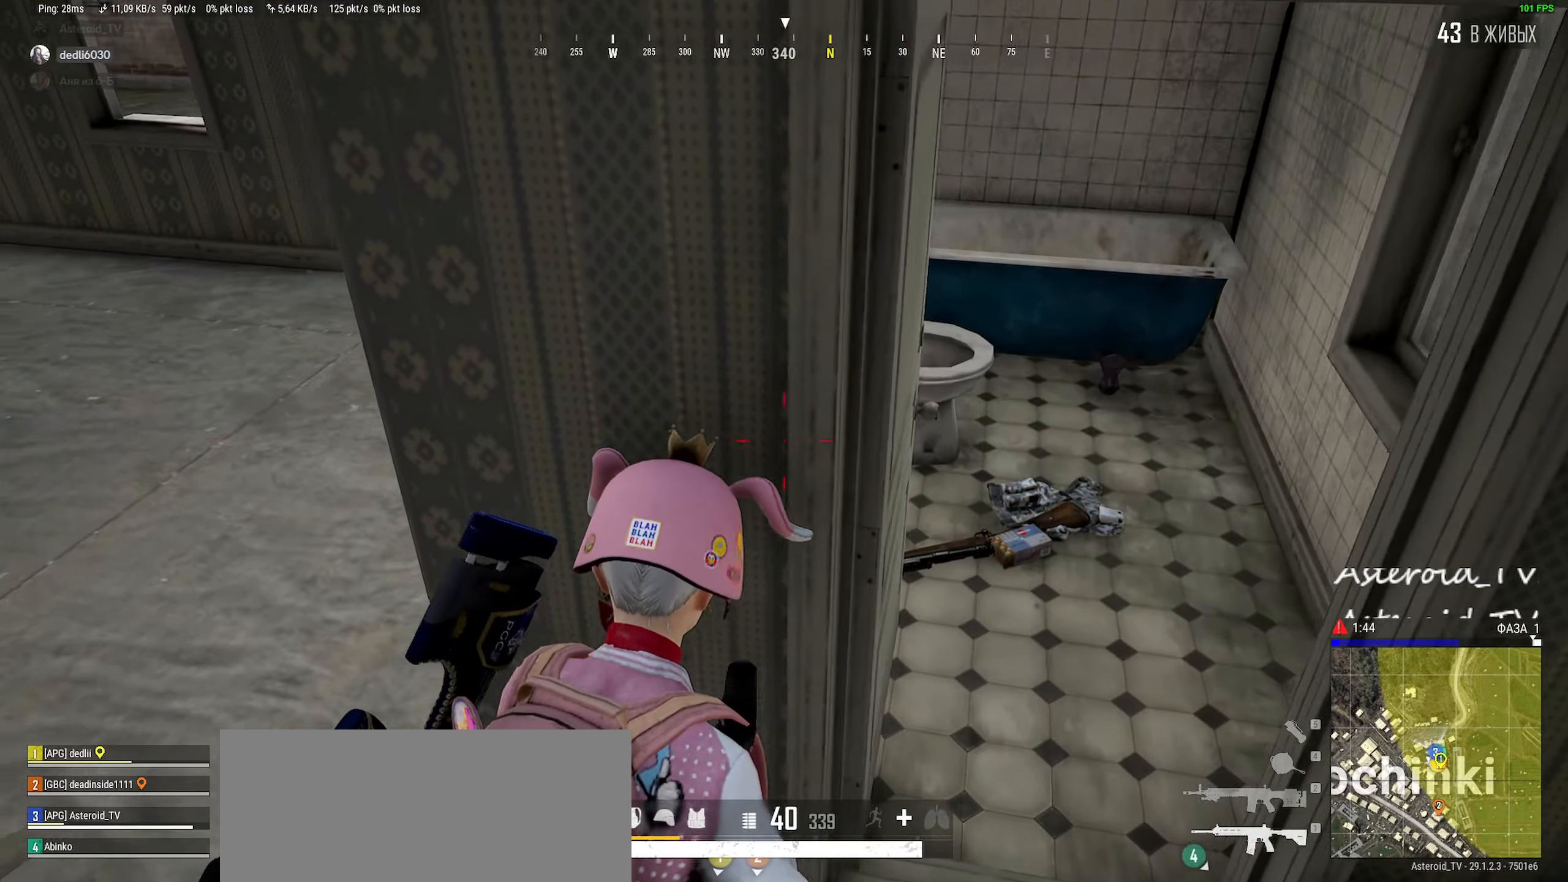
{"keys": ["a", "w"], "mouse": [], "events": [[83, "tab", "down"], [117, "w", "down"], [333, "tab", "up"]]}
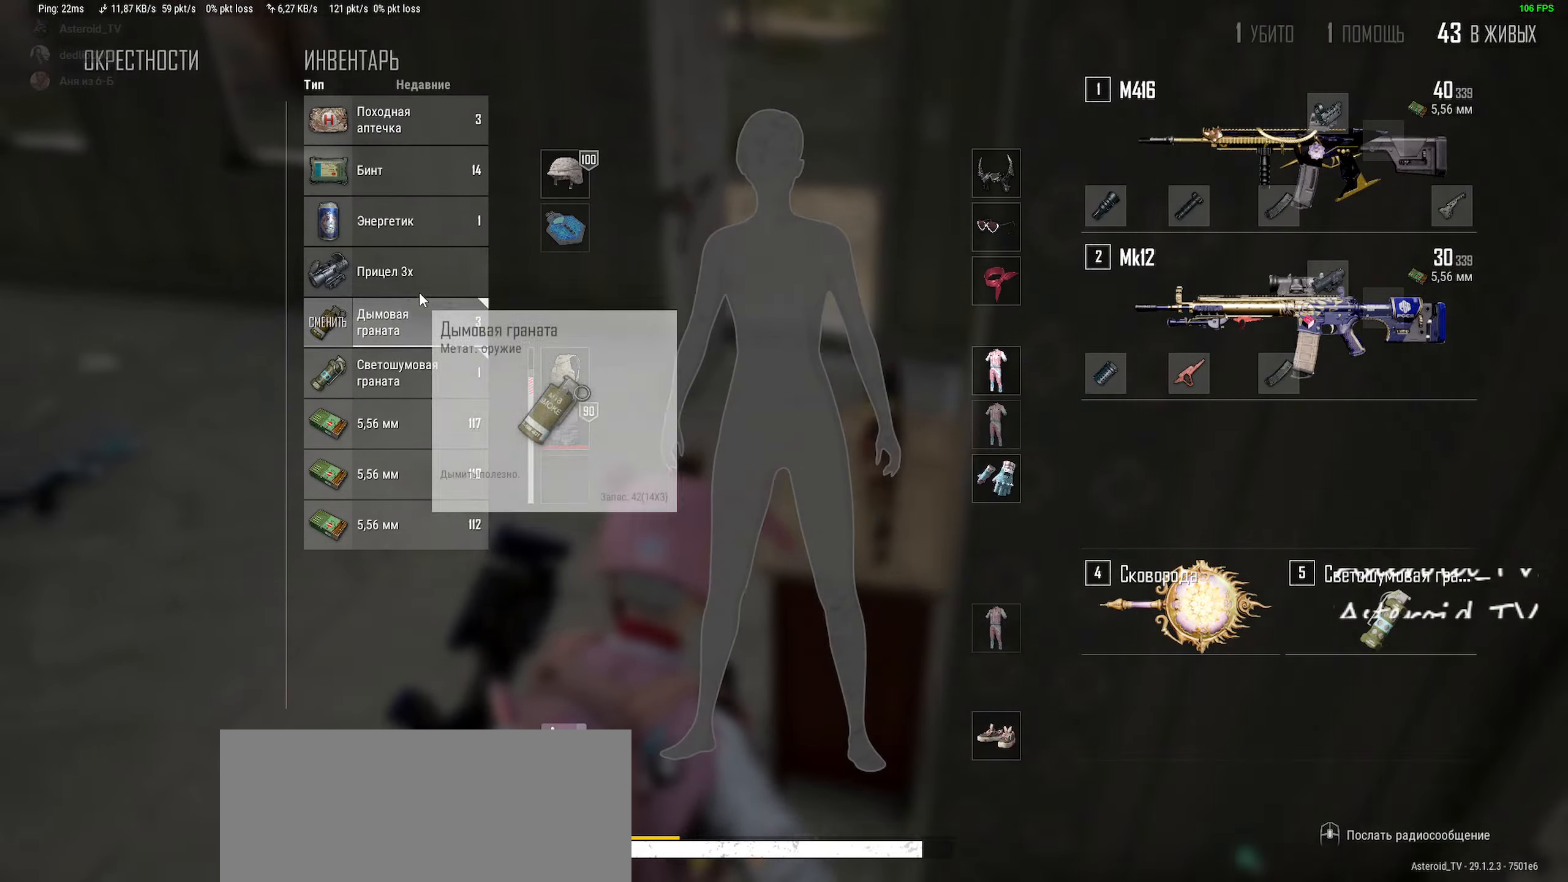
{"keys": ["d", "tab", "w"], "mouse": [], "events": [[67, "a", "up"], [350, "d", "down"], [450, "tab", "down"]]}
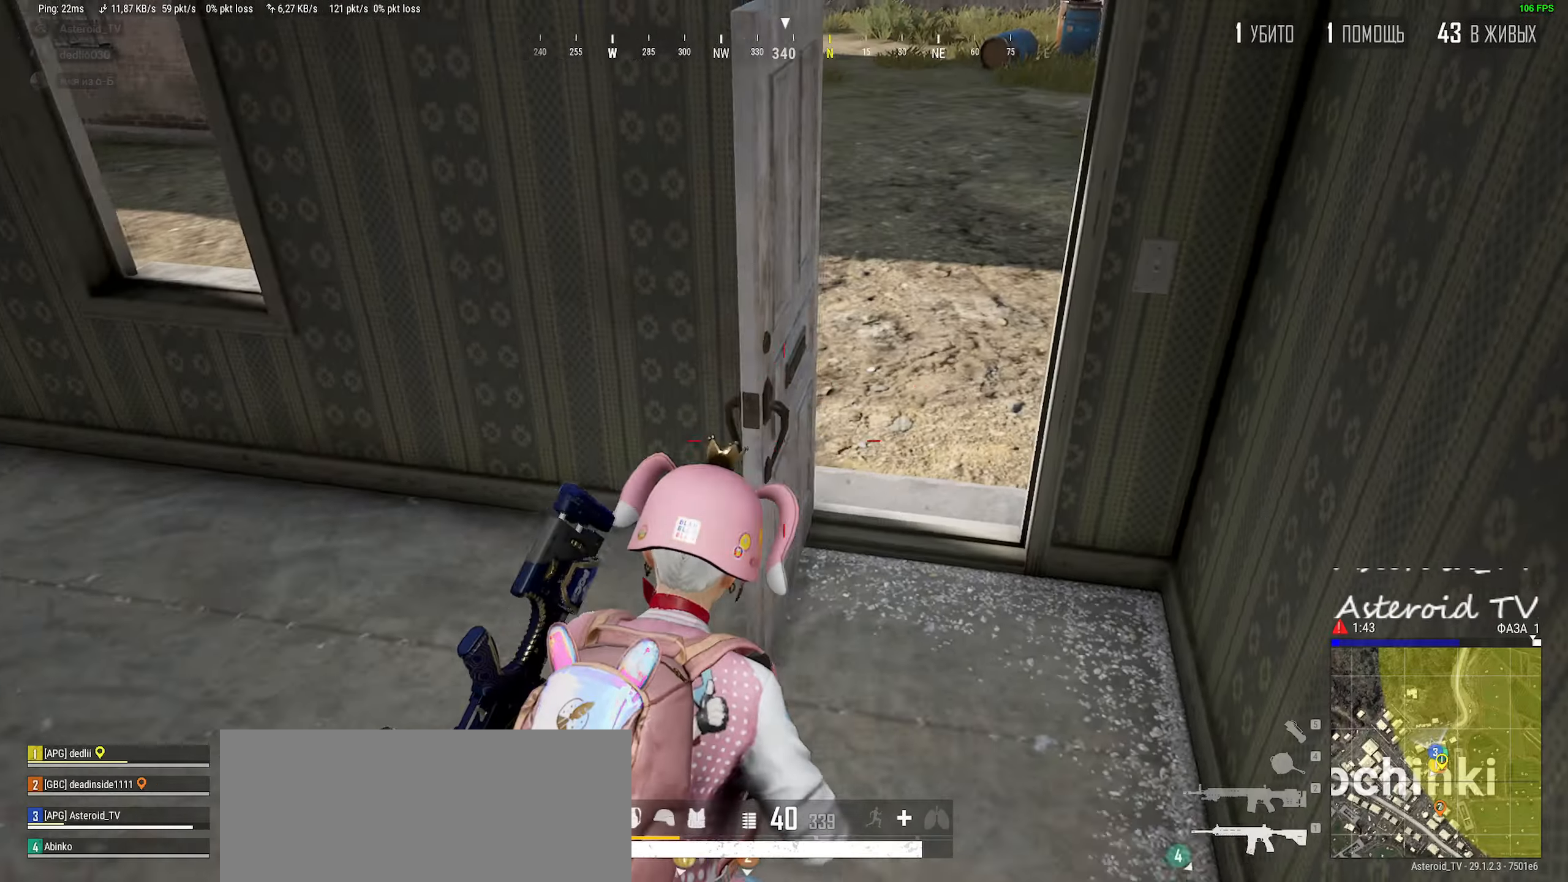
{"keys": ["w"], "mouse": [], "events": [[117, "tab", "up"], [200, "d", "up"]]}
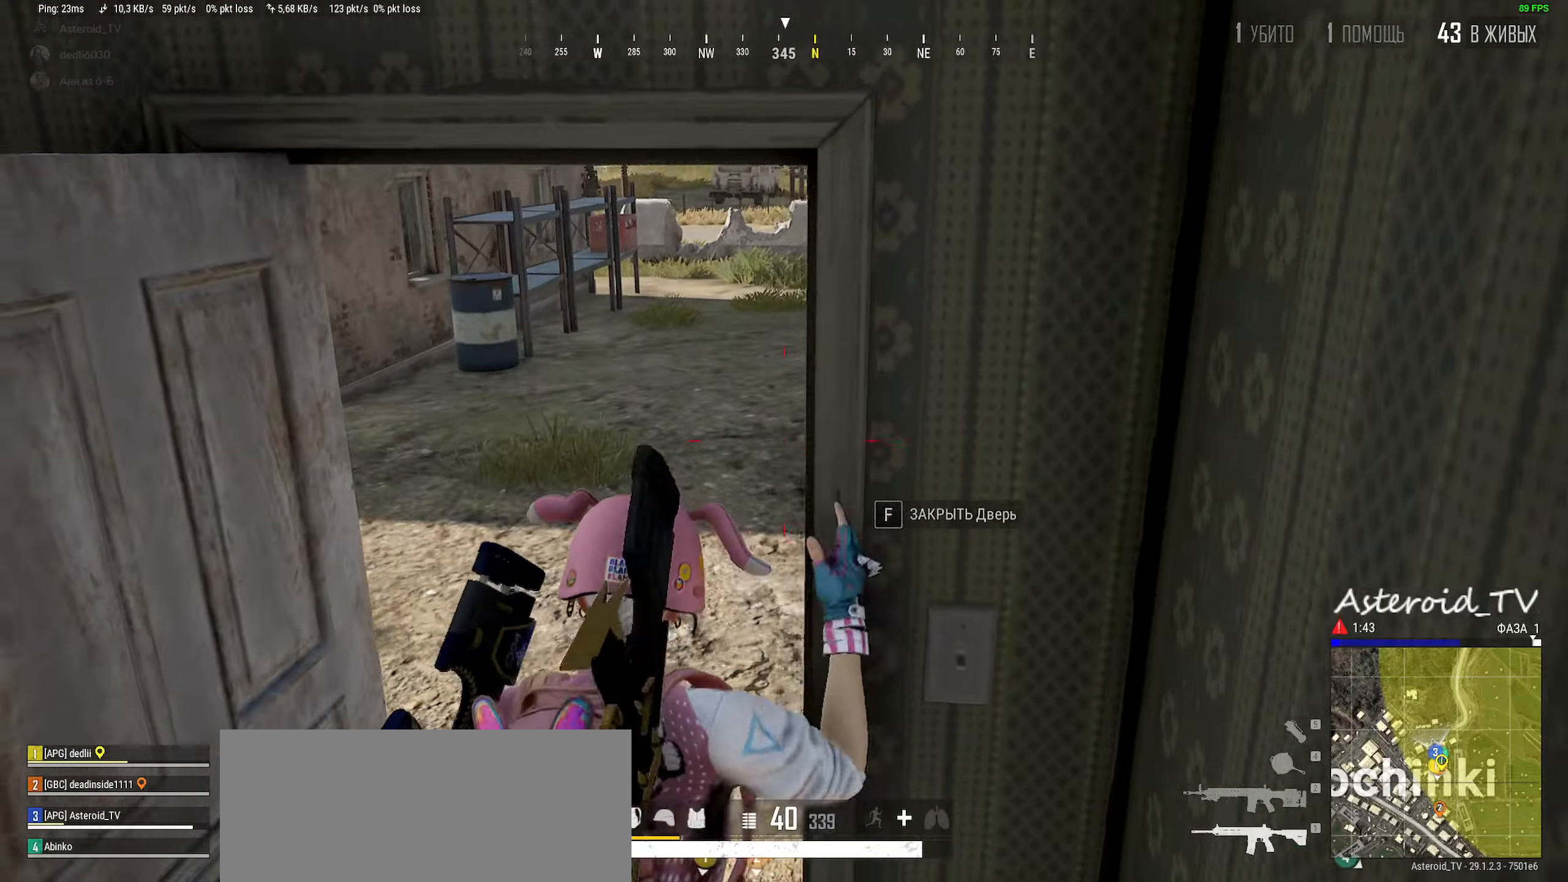
{"keys": ["w"], "mouse": [], "events": [[150, "a", "down"], [350, "a", "up"]]}
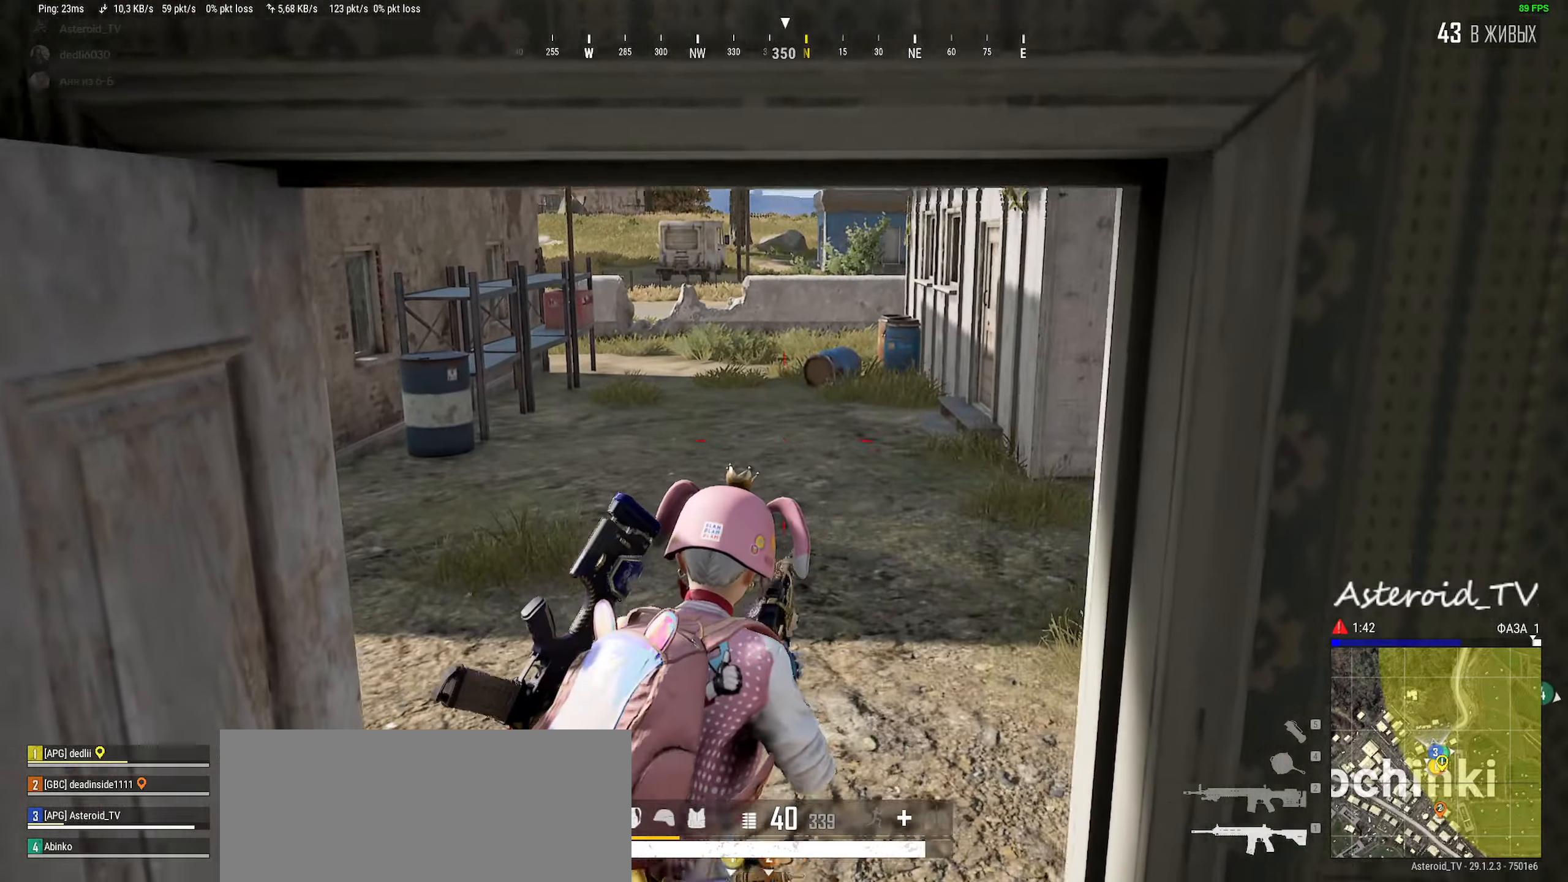
{"keys": ["d", "shift", "w"], "mouse": [], "events": [[150, "d", "down"], [350, "shift", "down"]]}
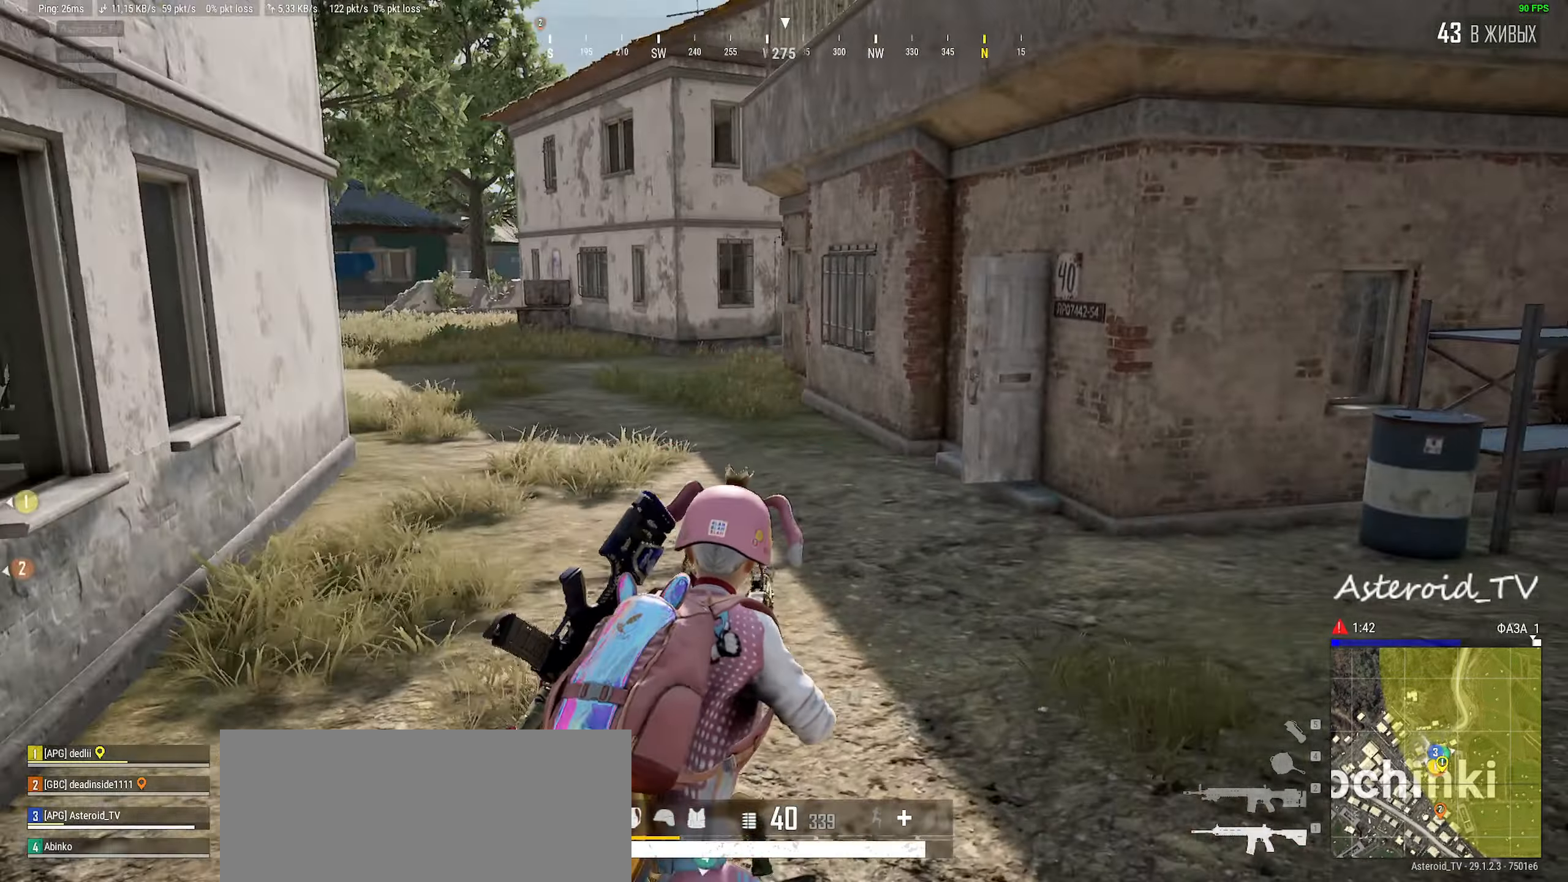
{"keys": ["shift", "w"], "mouse": [], "events": [[267, "d", "up"]]}
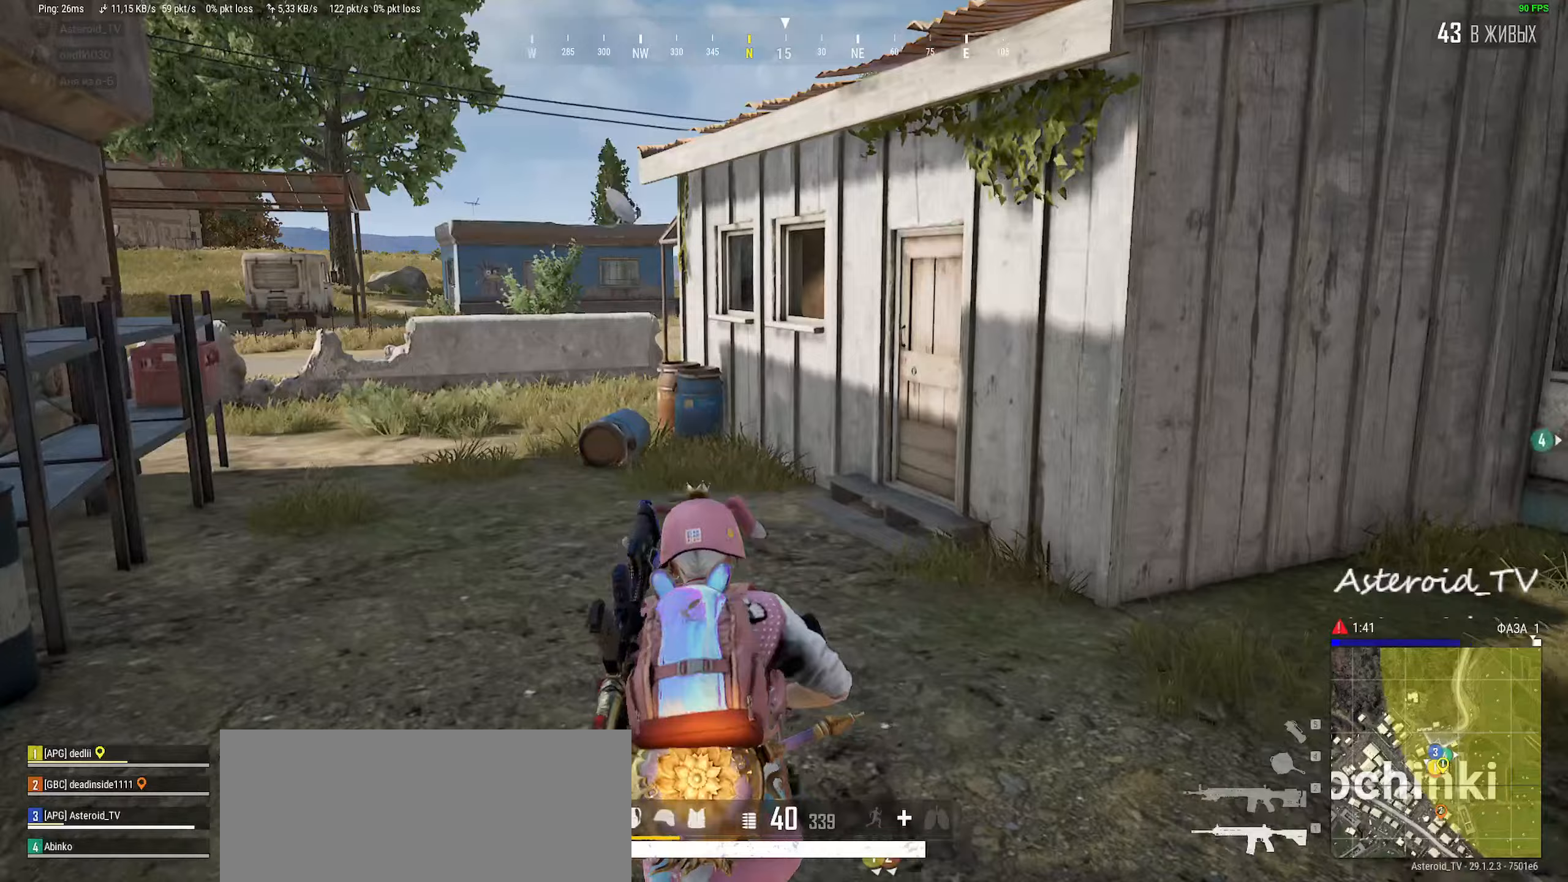
{"keys": ["d", "shift", "w"], "mouse": ["wheel"], "events": [[217, "d", "down"], [333, "mouse_wheel", "down"]]}
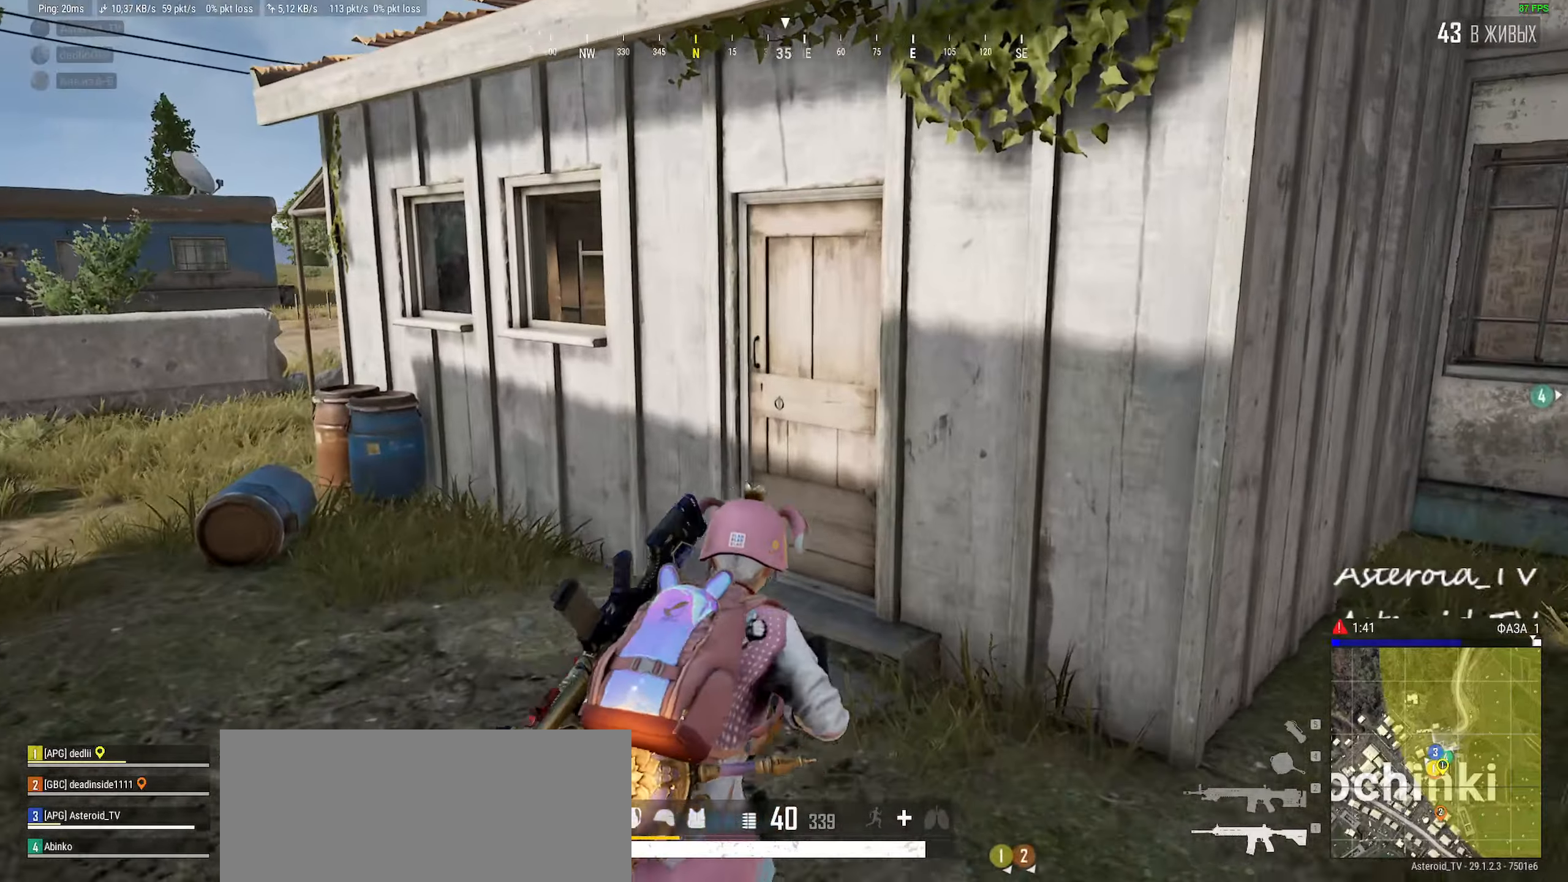
{"keys": ["a"], "mouse": [], "events": [[33, "mouse_right", "down"], [50, "mouse_wheel", "up"], [83, "d", "up"], [117, "mouse_right", "up"], [117, "shift", "up"], [217, "f", "down"], [233, "a", "down"], [283, "f", "up"], [400, "f", "down"], [467, "f", "up"], [483, "w", "up"]]}
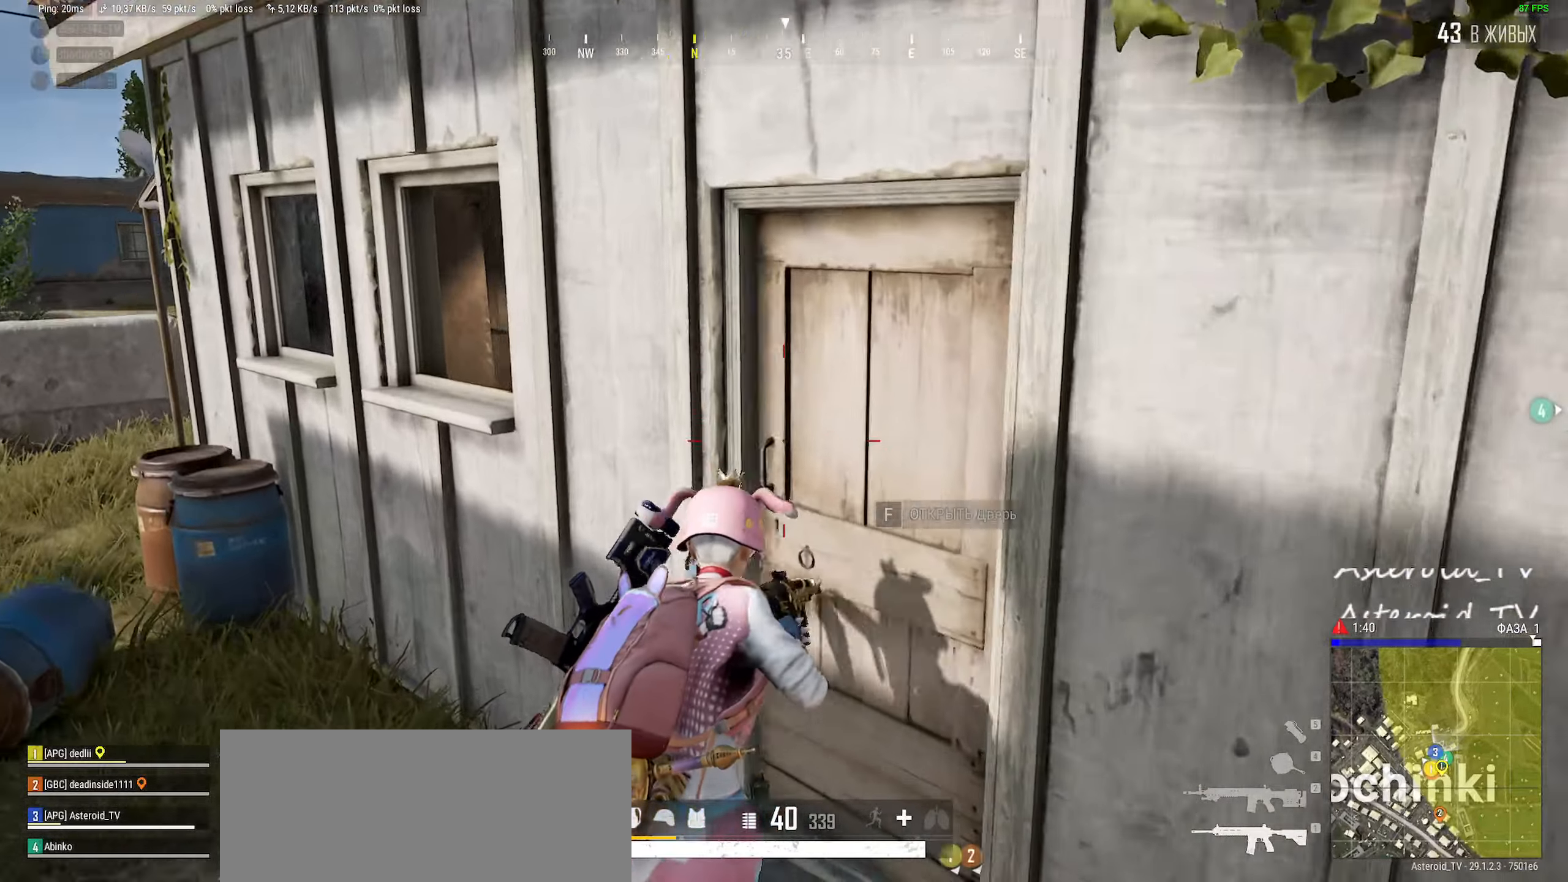
{"keys": ["d", "w"], "mouse": [], "events": [[133, "s", "down"], [150, "d", "down"], [233, "a", "up"], [317, "s", "up"], [500, "w", "down"]]}
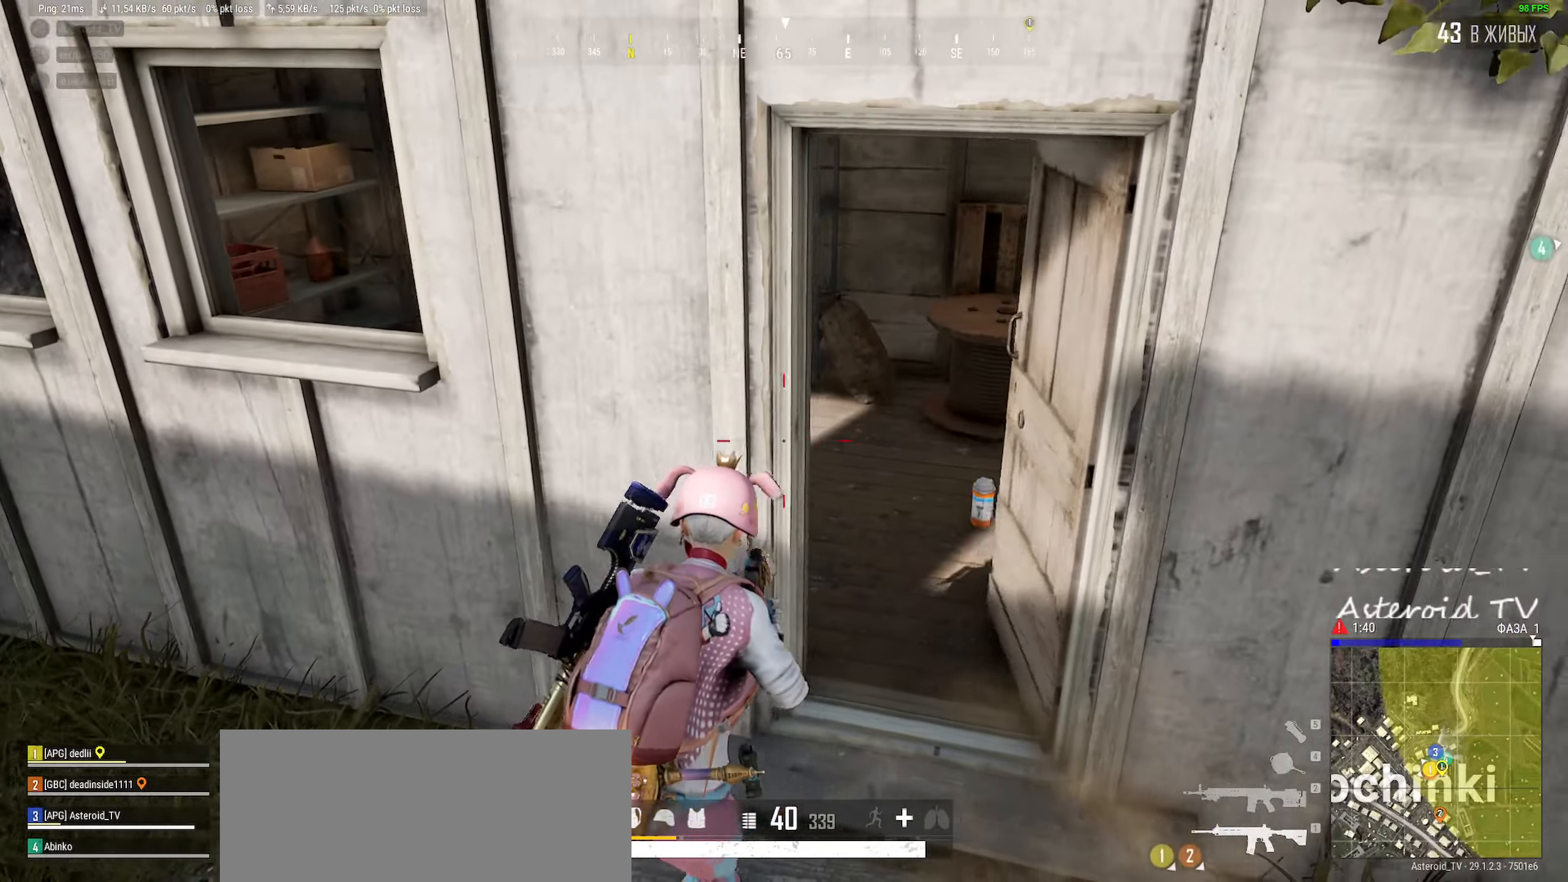
{"keys": ["w"], "mouse": [], "events": [[500, "d", "up"]]}
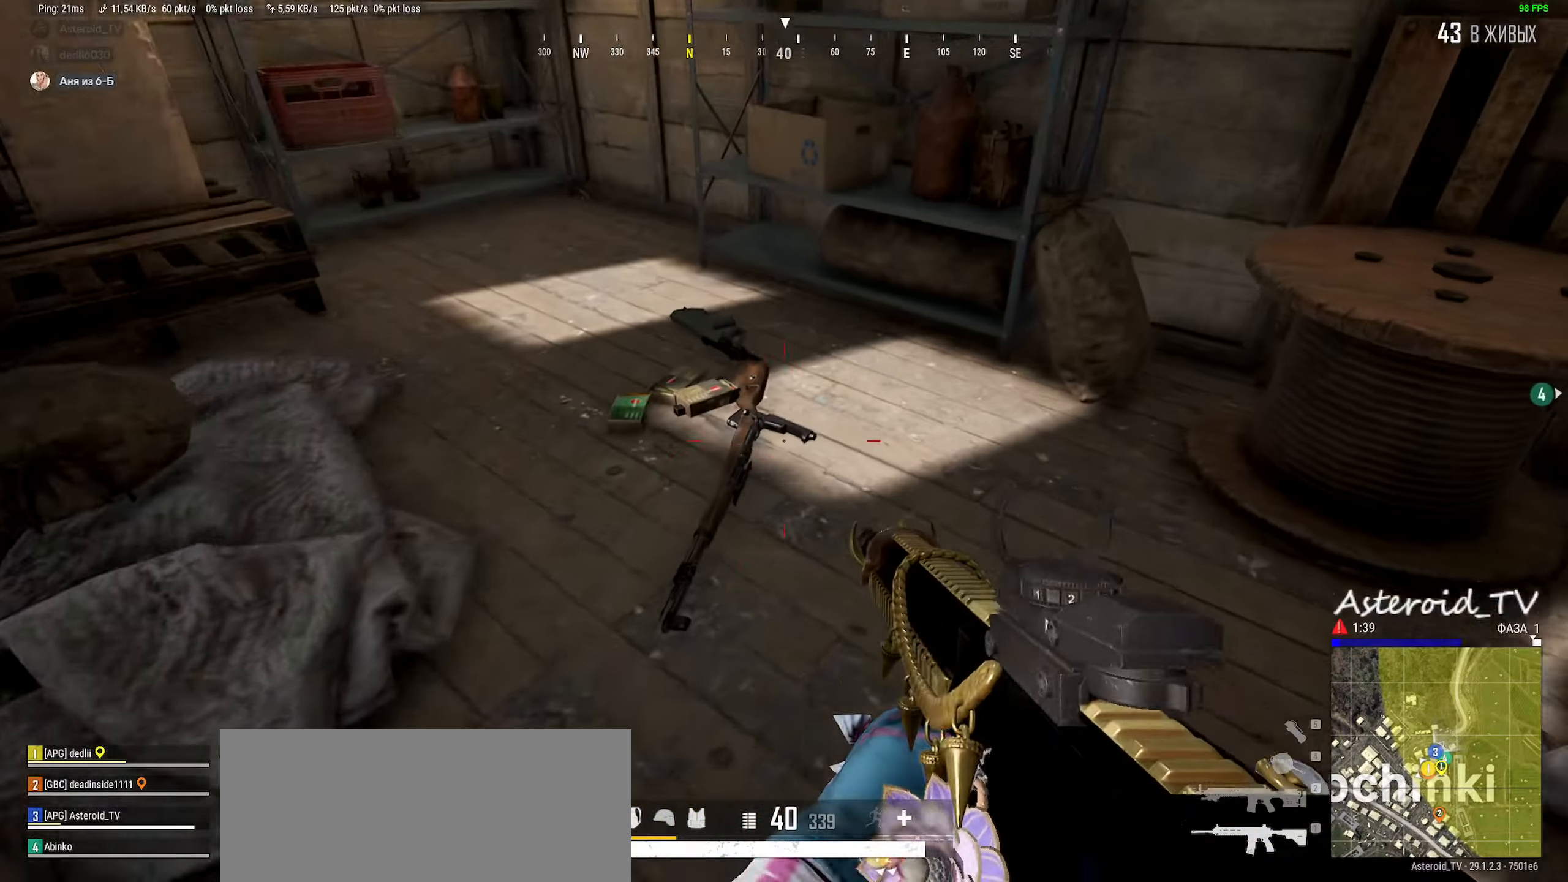
{"keys": ["a"], "mouse": [], "events": [[50, "w", "up"], [133, "f", "down"], [150, "a", "down"], [250, "f", "up"]]}
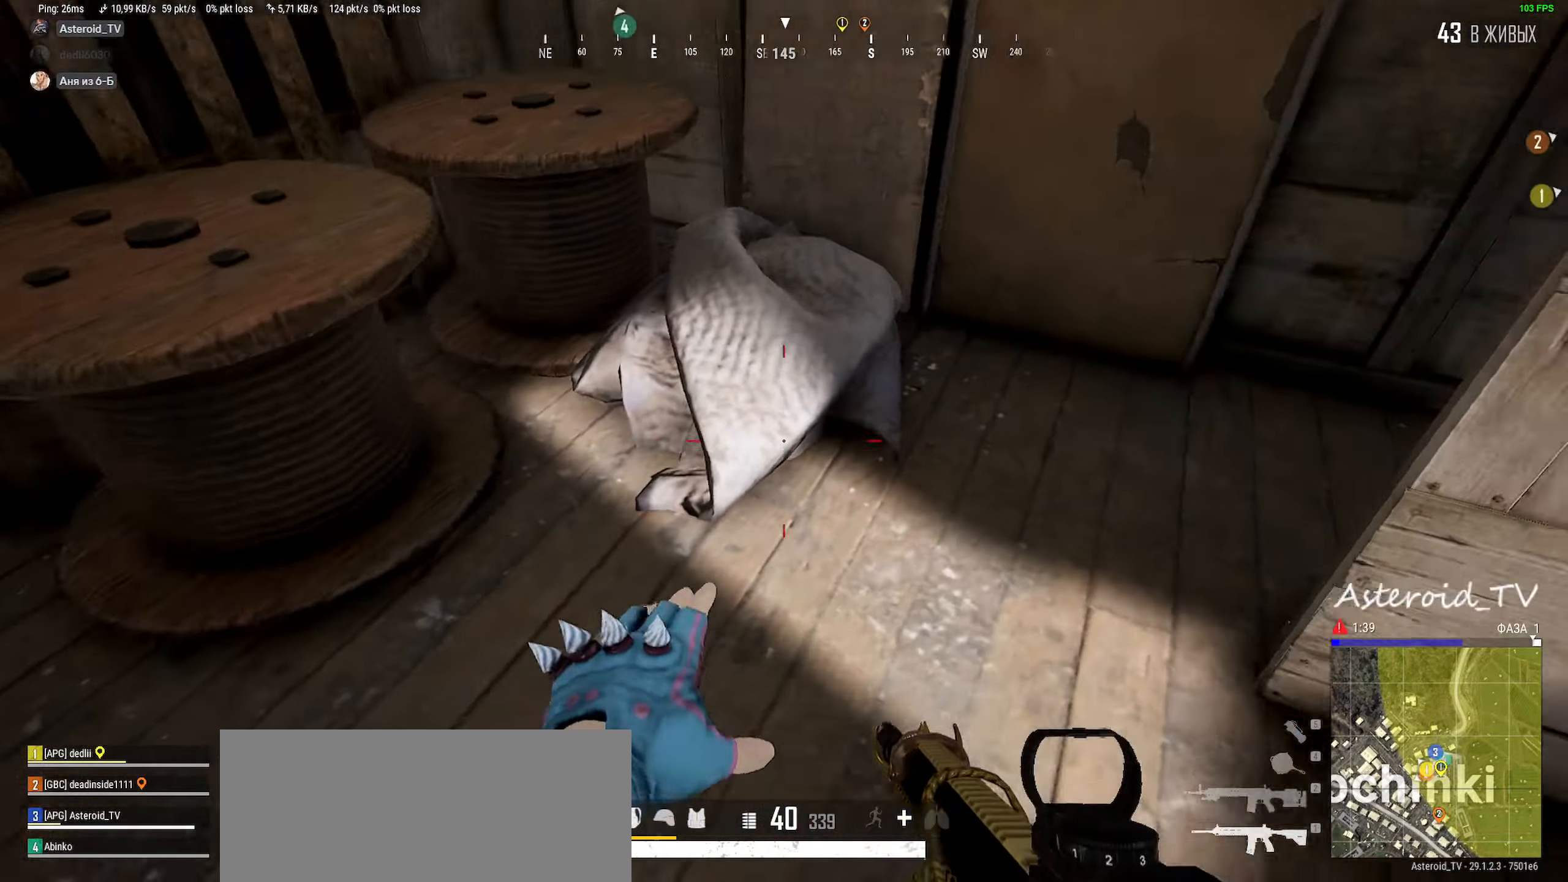
{"keys": ["a", "d", "w"], "mouse": [], "events": [[50, "tab", "down"], [133, "s", "down"], [217, "tab", "up"], [233, "d", "down"], [350, "a", "up"], [350, "s", "up"], [483, "w", "down"], [500, "a", "down"]]}
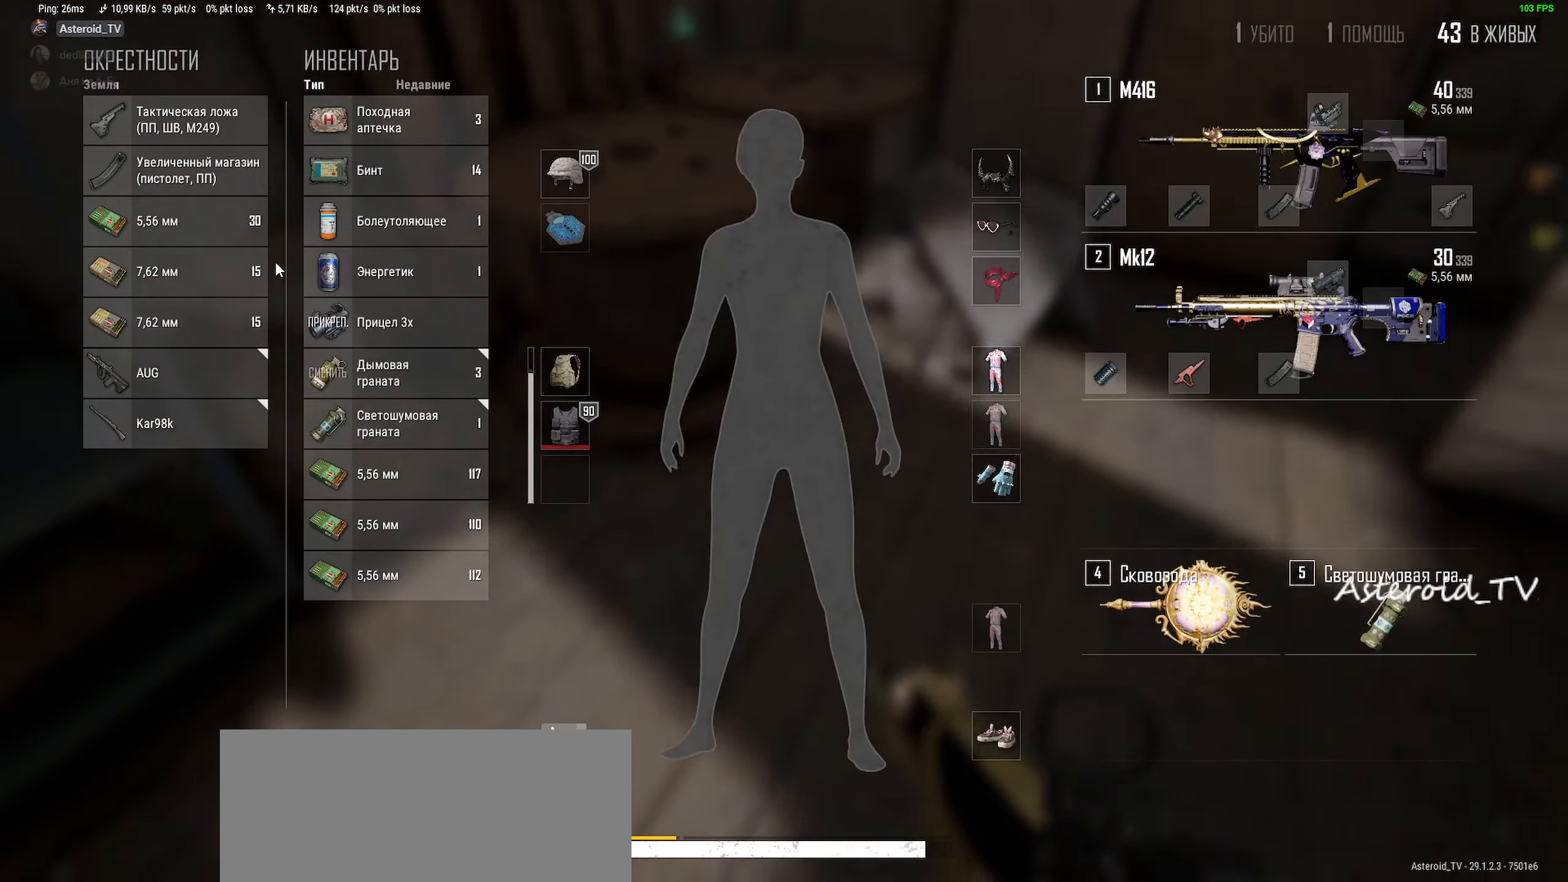
{"keys": ["d", "w"], "mouse": [], "events": [[33, "d", "up"], [117, "w", "up"], [183, "a", "up"], [183, "d", "down"], [200, "mouse_left", "down"], [317, "mouse_left", "up"], [367, "w", "down"]]}
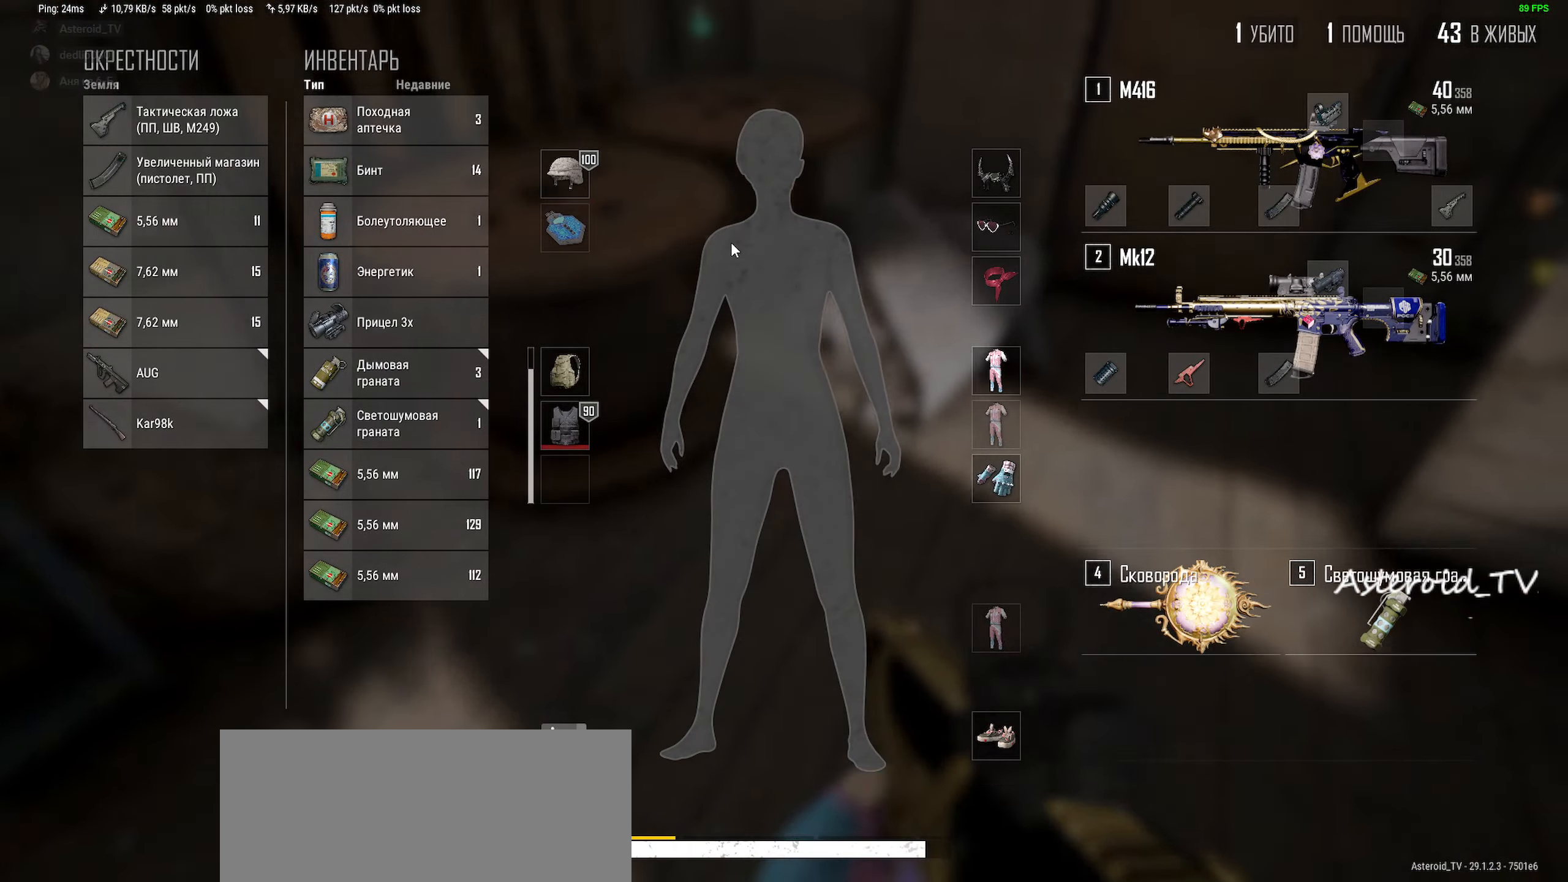
{"keys": ["w"], "mouse": [], "events": [[250, "tab", "down"], [417, "tab", "up"], [450, "d", "up"]]}
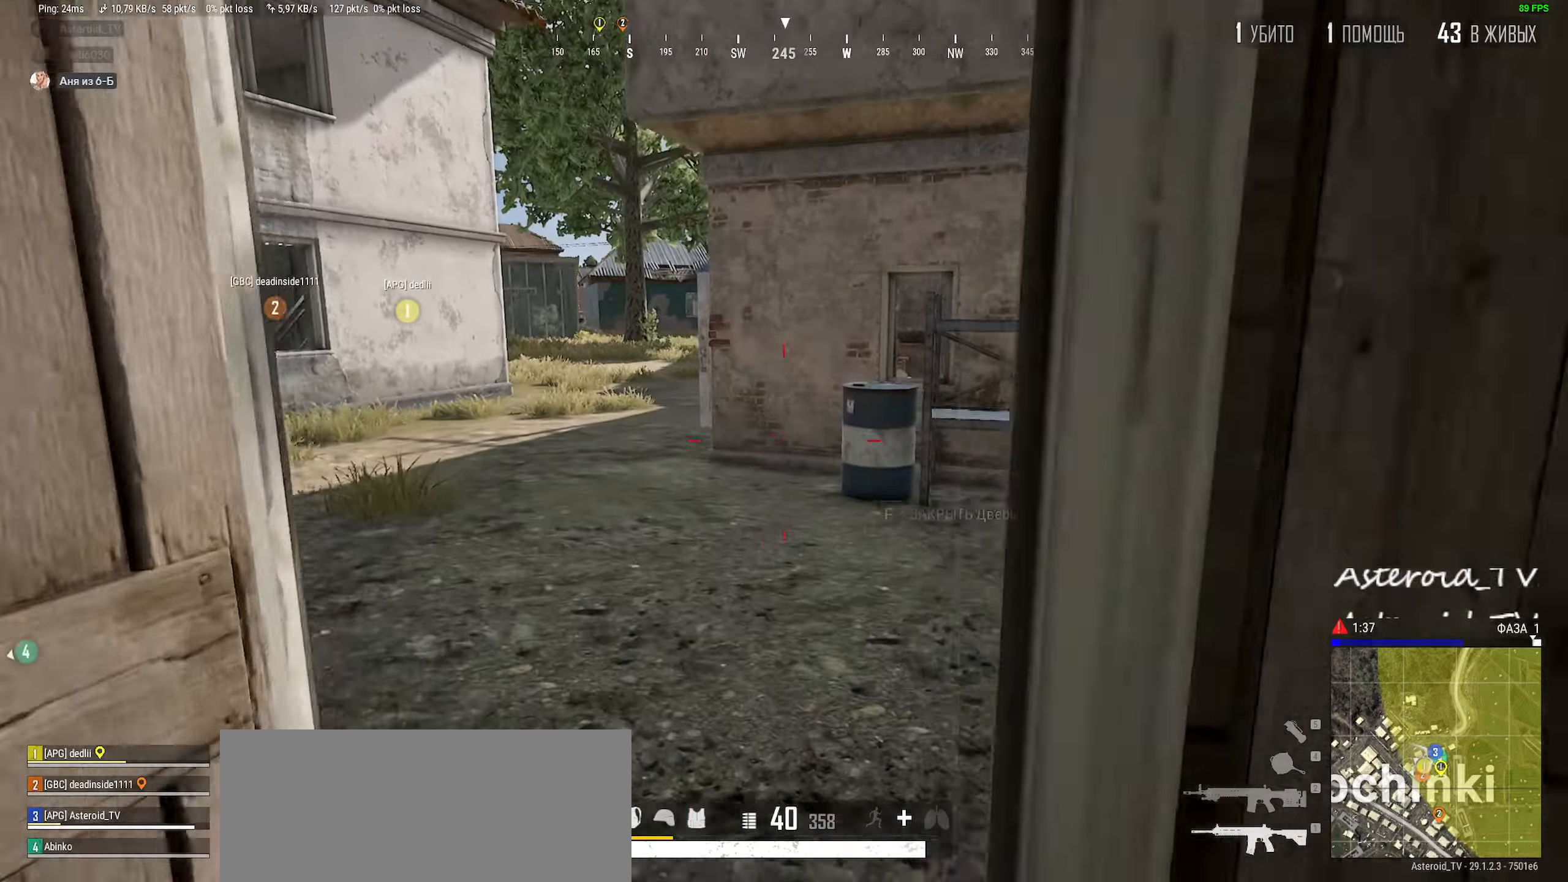
{"keys": ["d", "w"], "mouse": [], "events": [[267, "d", "down"]]}
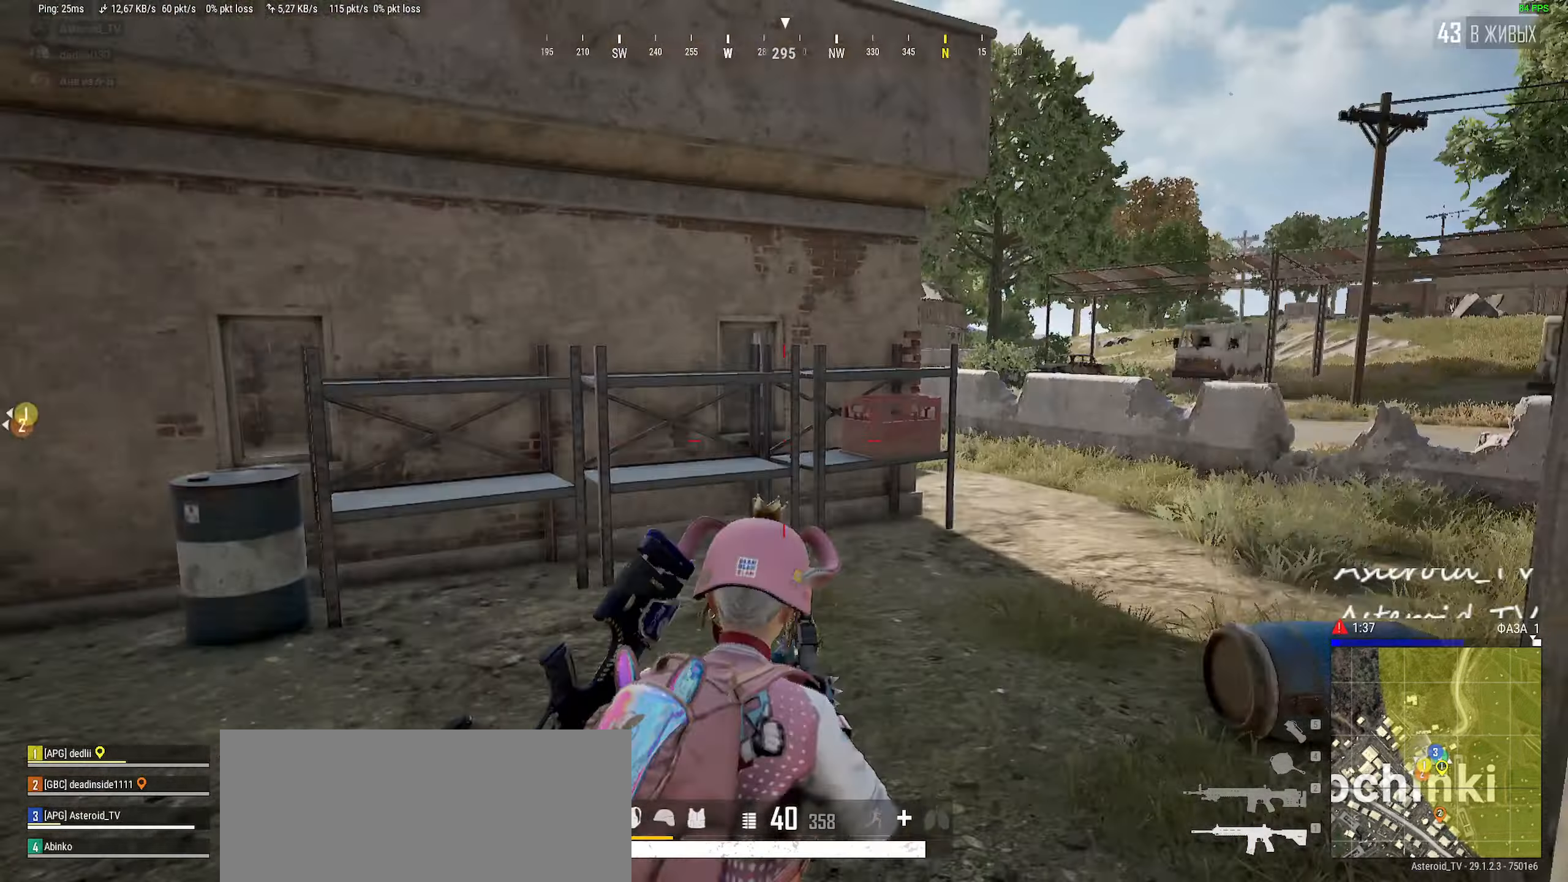
{"keys": ["shift", "w"], "mouse": [], "events": [[50, "d", "up"], [367, "shift", "down"]]}
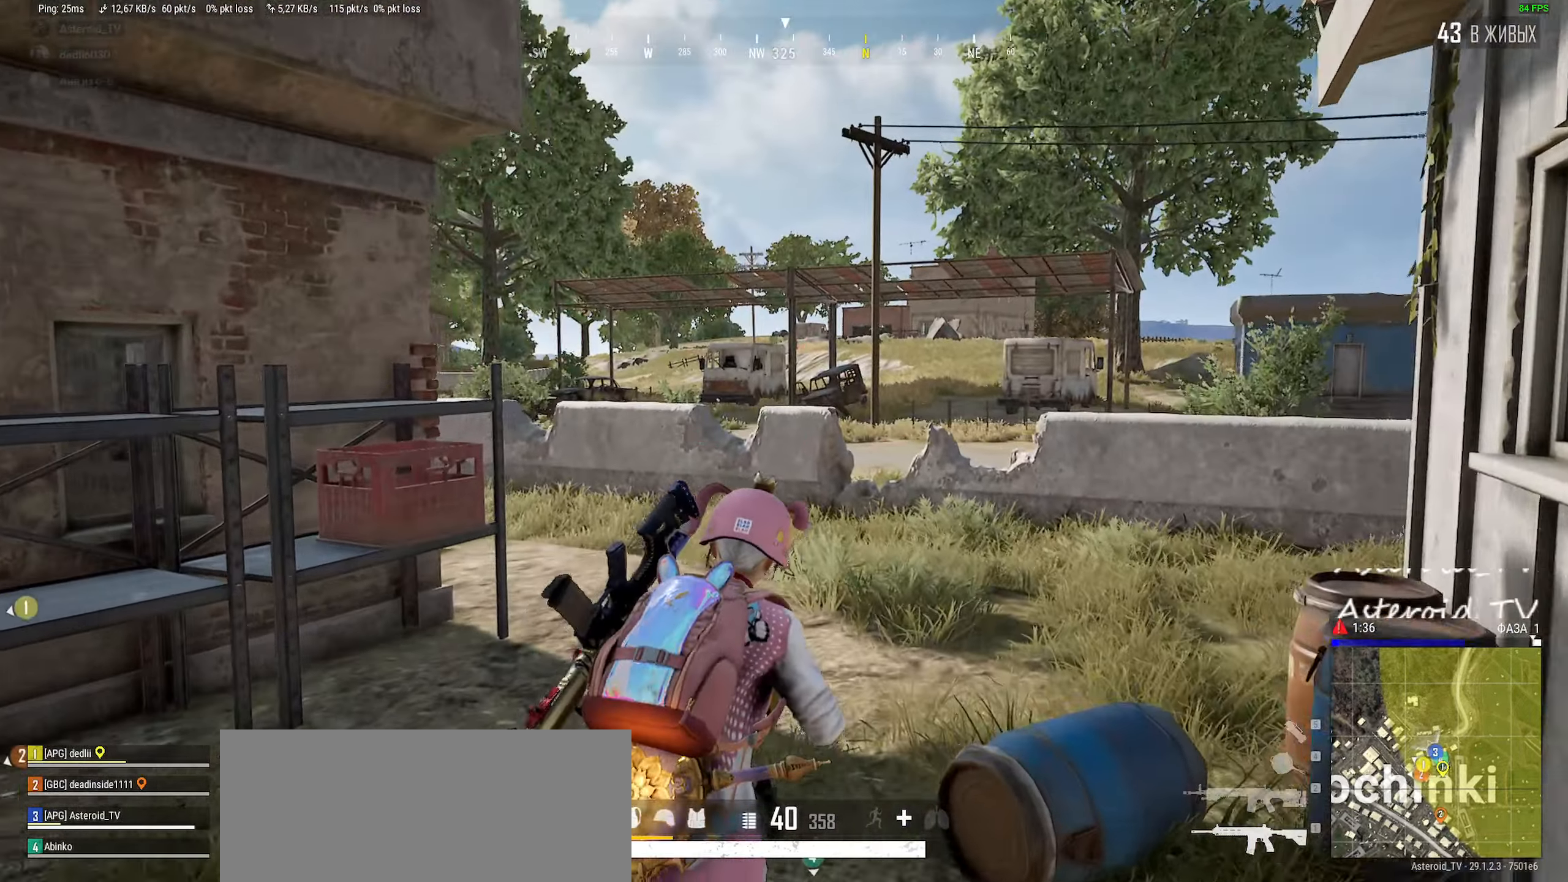
{"keys": ["shift", "w"], "mouse": [], "events": [[33, "a", "down"], [300, "a", "up"]]}
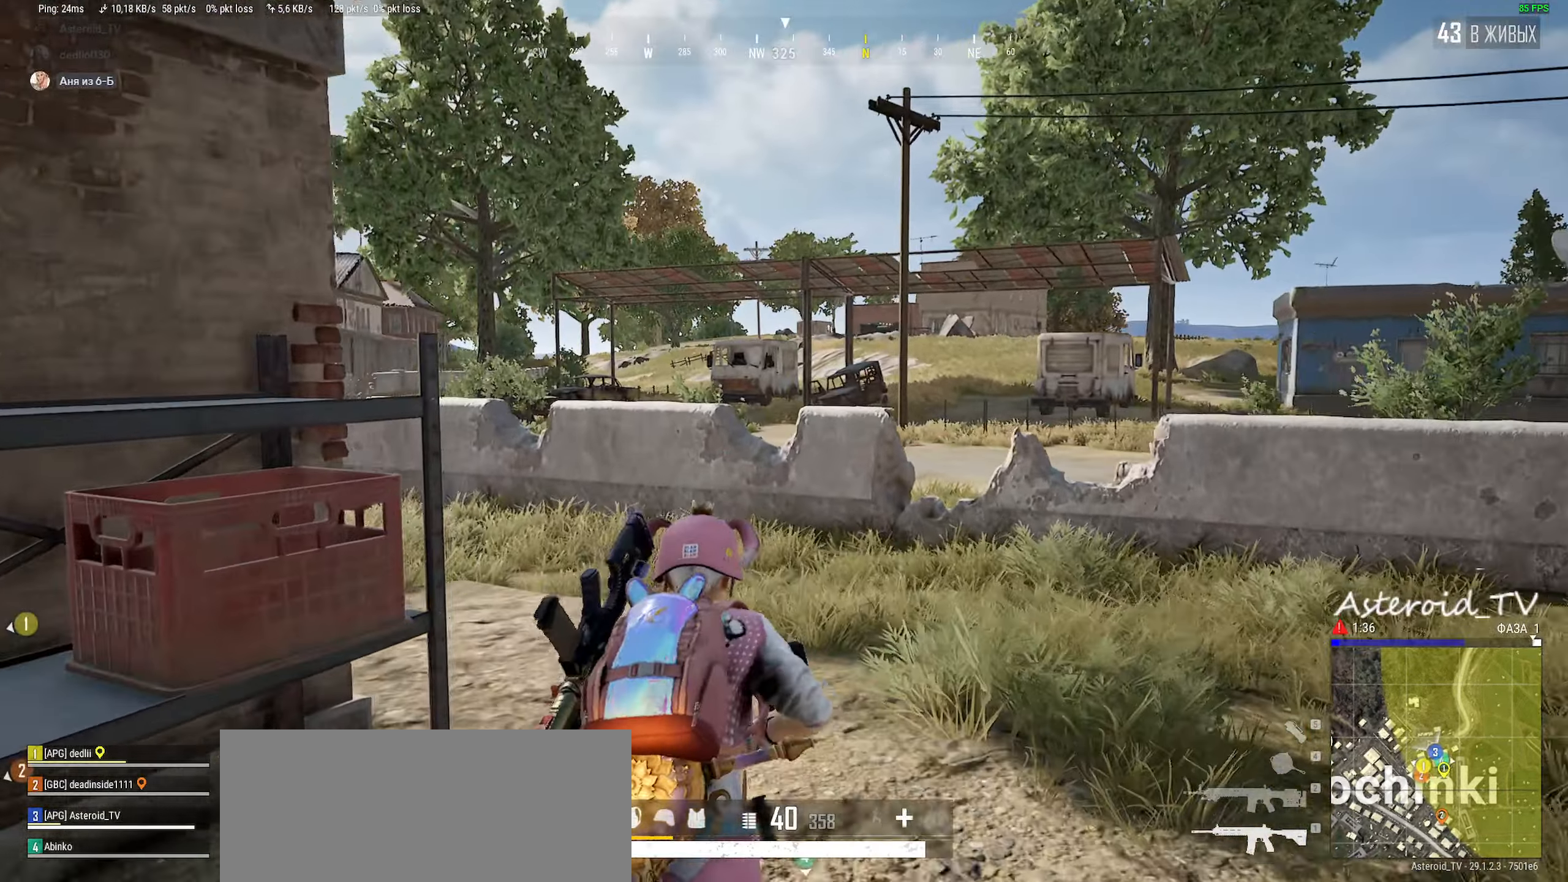
{"keys": ["d", "shift", "w"], "mouse": [], "events": [[17, "d", "down"], [217, "mouse_right", "down"], [283, "mouse_left", "down"], [300, "mouse_right", "up"], [367, "mouse_left", "up"]]}
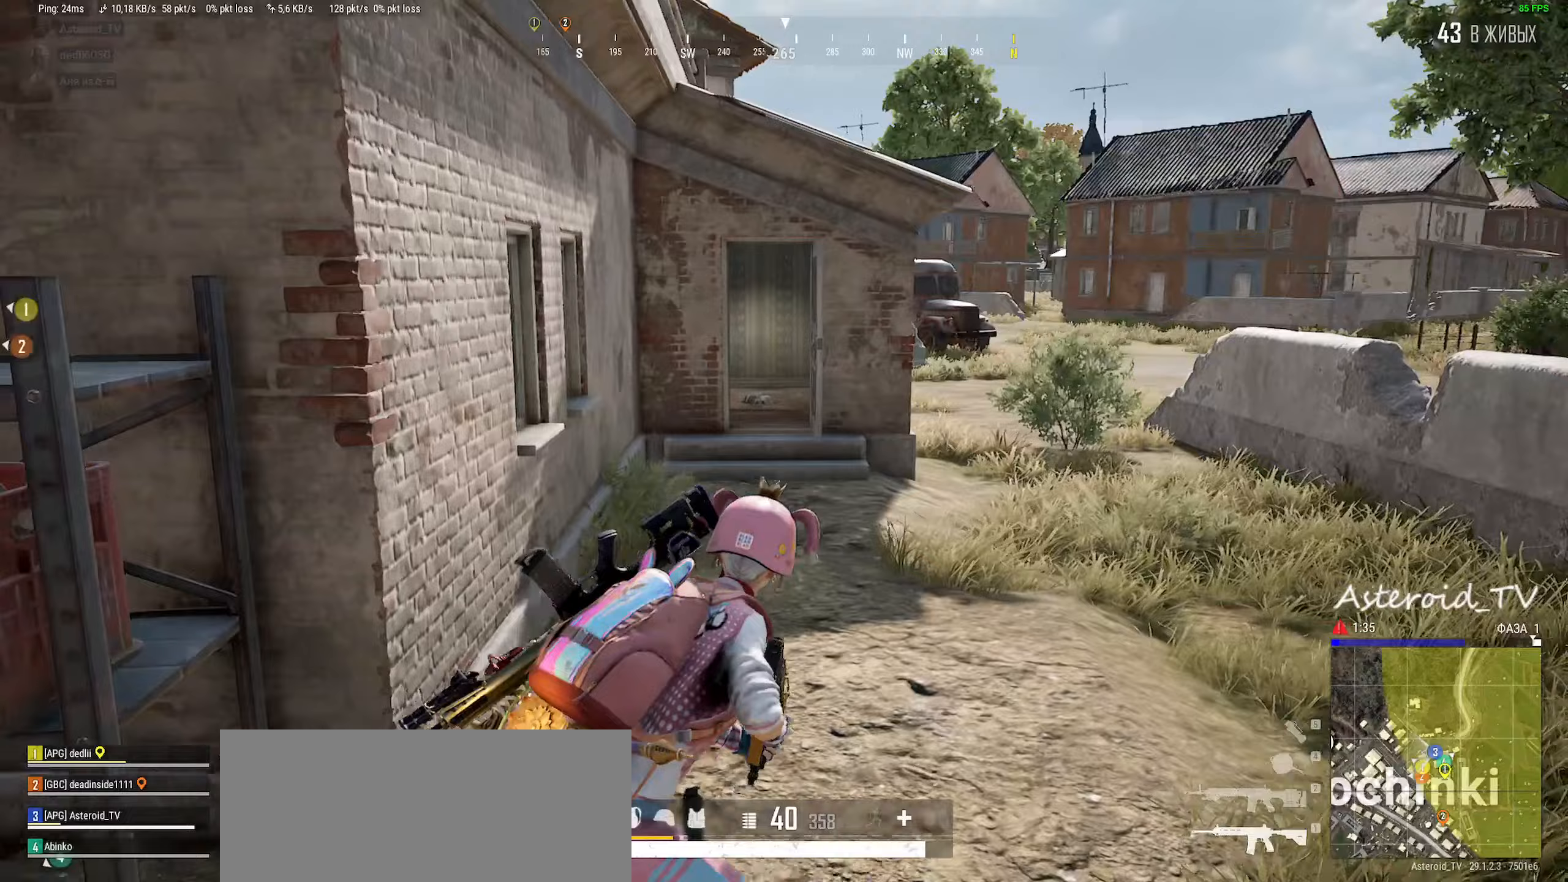
{"keys": ["a", "shift", "w"], "mouse": [], "events": [[67, "d", "up"], [117, "mouse_left", "down"], [150, "mouse_right", "down"], [200, "mouse_left", "up"], [317, "a", "down"], [350, "mouse_right", "up"]]}
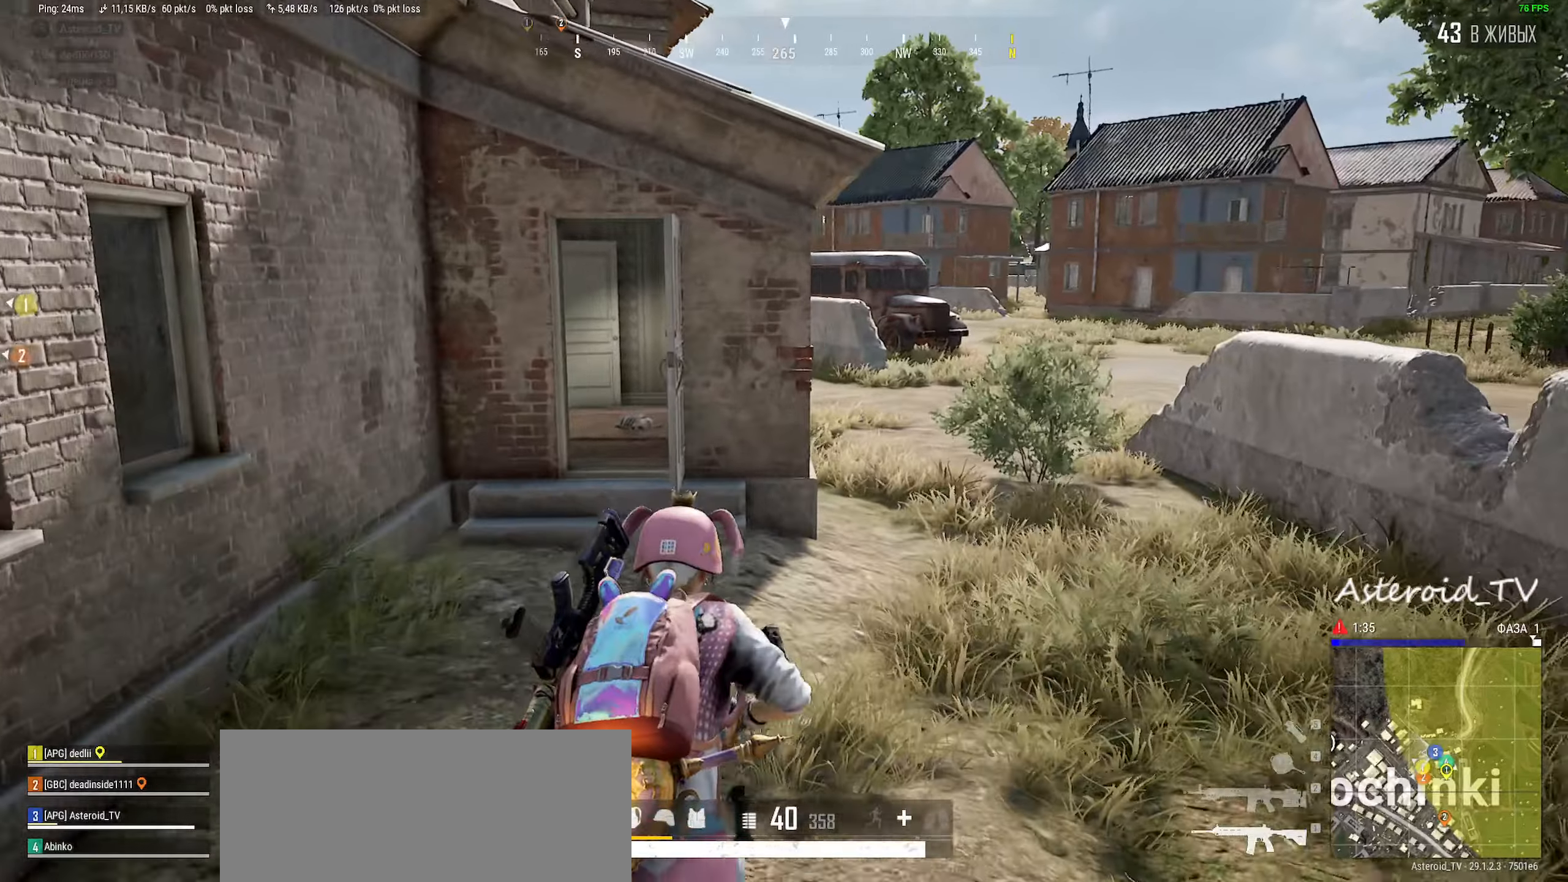
{"keys": ["d", "shift", "w"], "mouse": ["right"], "events": [[133, "a", "up"], [217, "d", "down"], [500, "mouse_right", "down"]]}
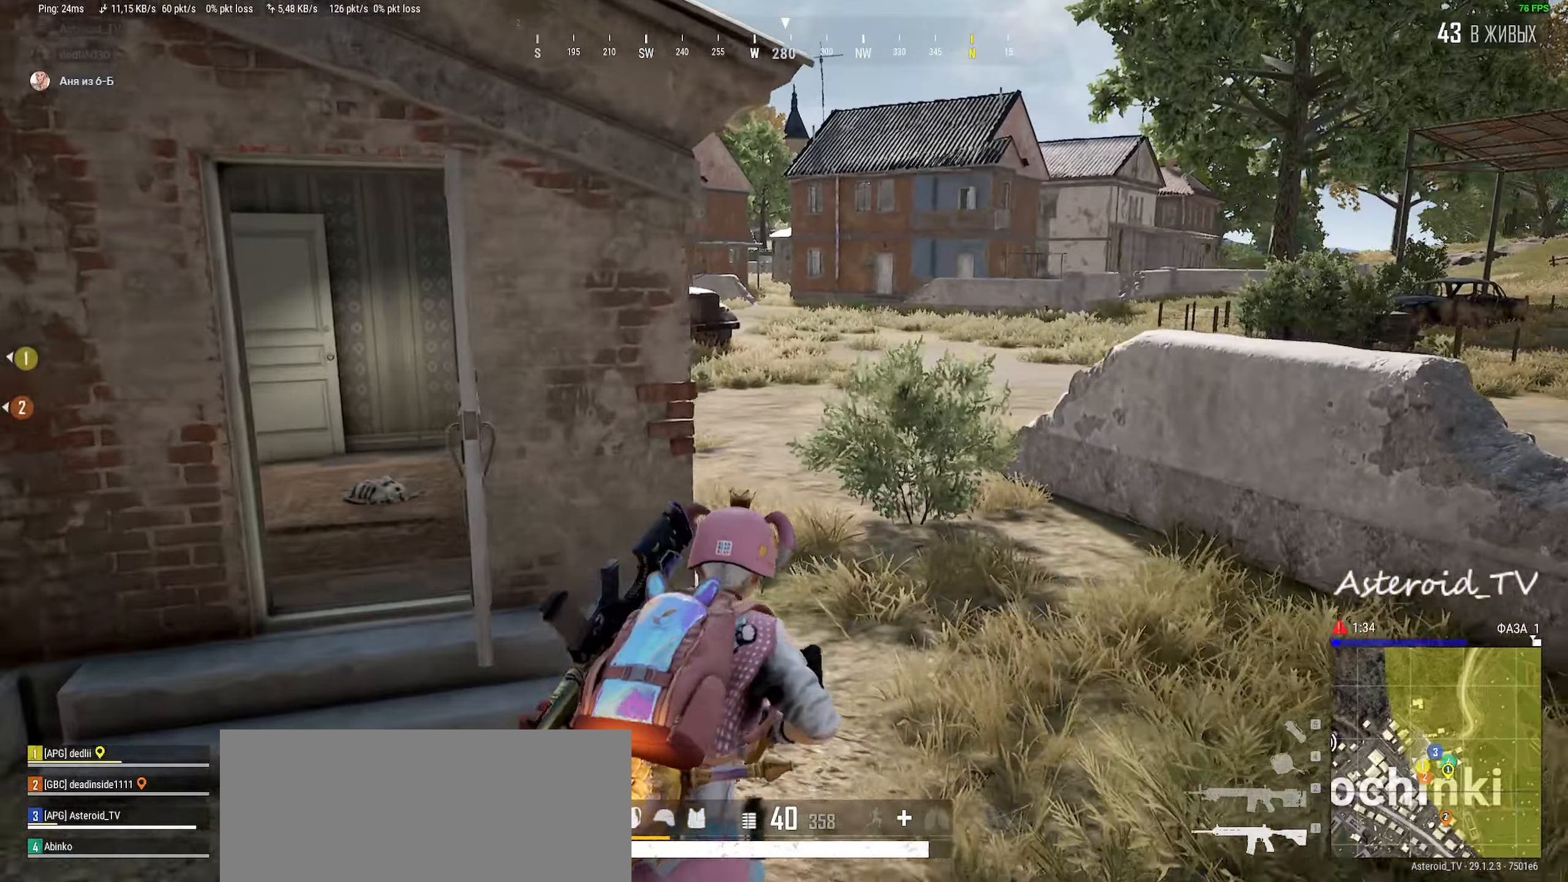
{"keys": ["d", "shift", "w"], "mouse": [], "events": [[133, "mouse_right", "up"], [250, "d", "up"], [350, "d", "down"], [383, "mouse_right", "down"], [450, "mouse_right", "up"]]}
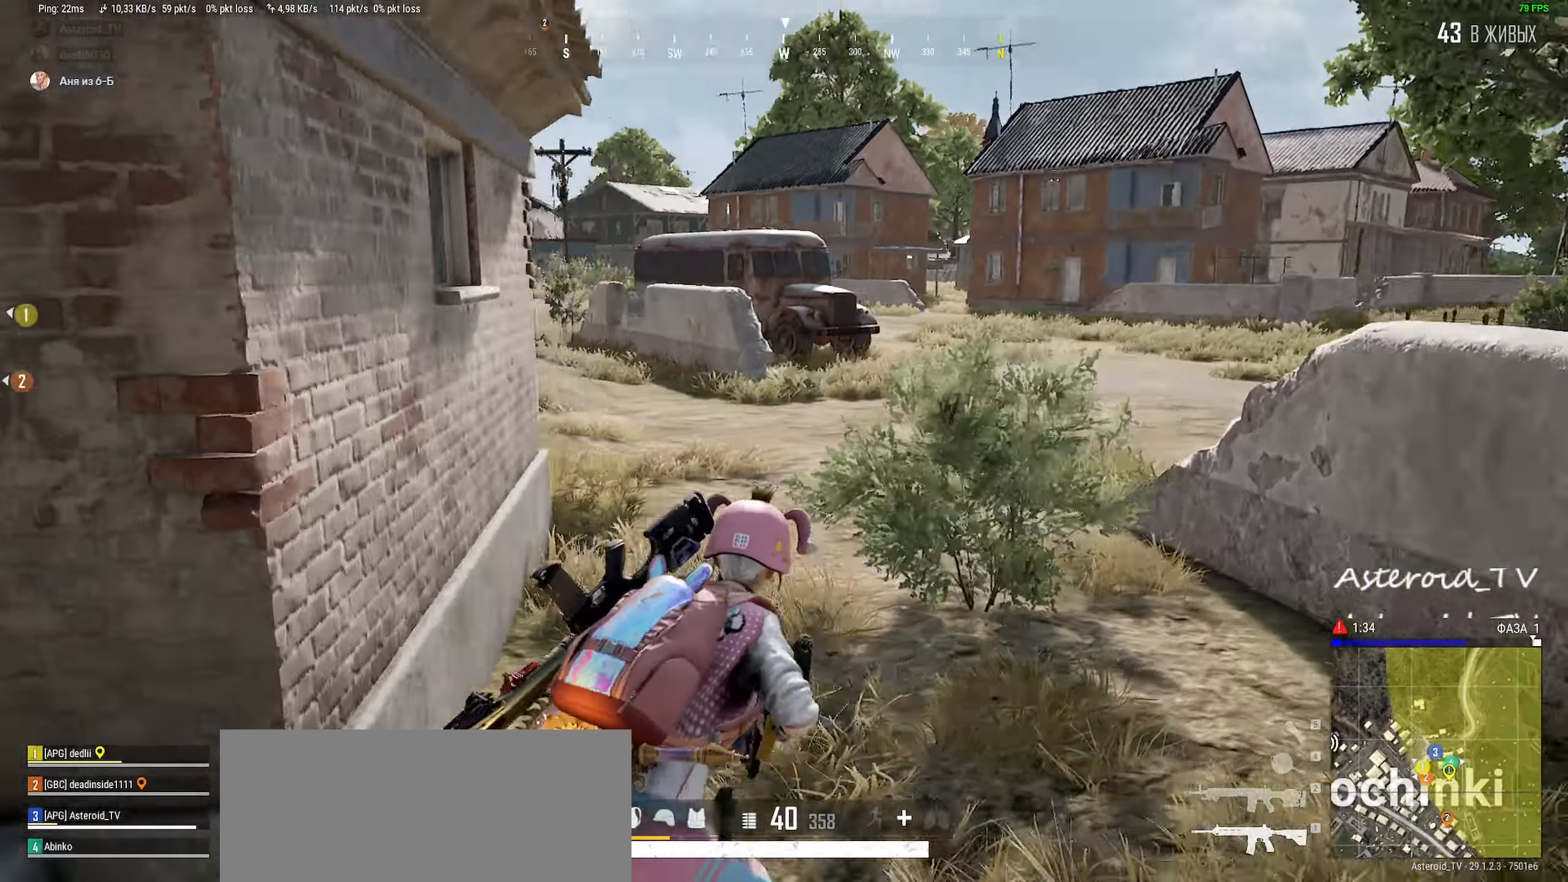
{"keys": ["shift", "w"], "mouse": ["left"], "events": [[367, "d", "up"], [400, "mouse_left", "down"]]}
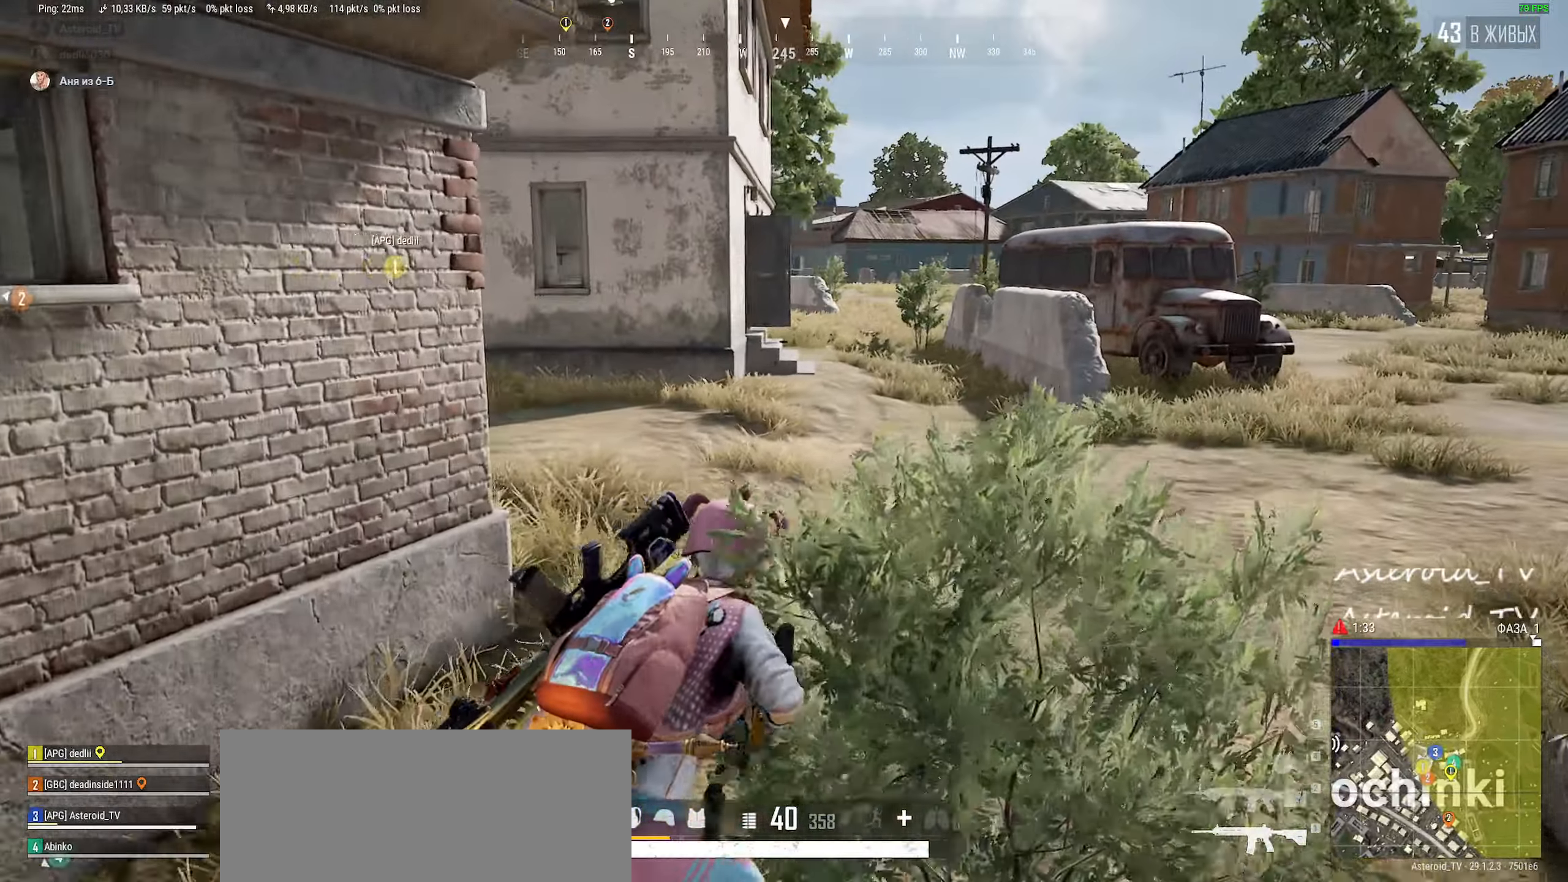
{"keys": ["d", "shift", "w"], "mouse": ["right"], "events": [[100, "mouse_left", "up"], [300, "mouse_wheel", "down"], [433, "mouse_wheel", "up"], [500, "d", "down"], [500, "mouse_right", "down"]]}
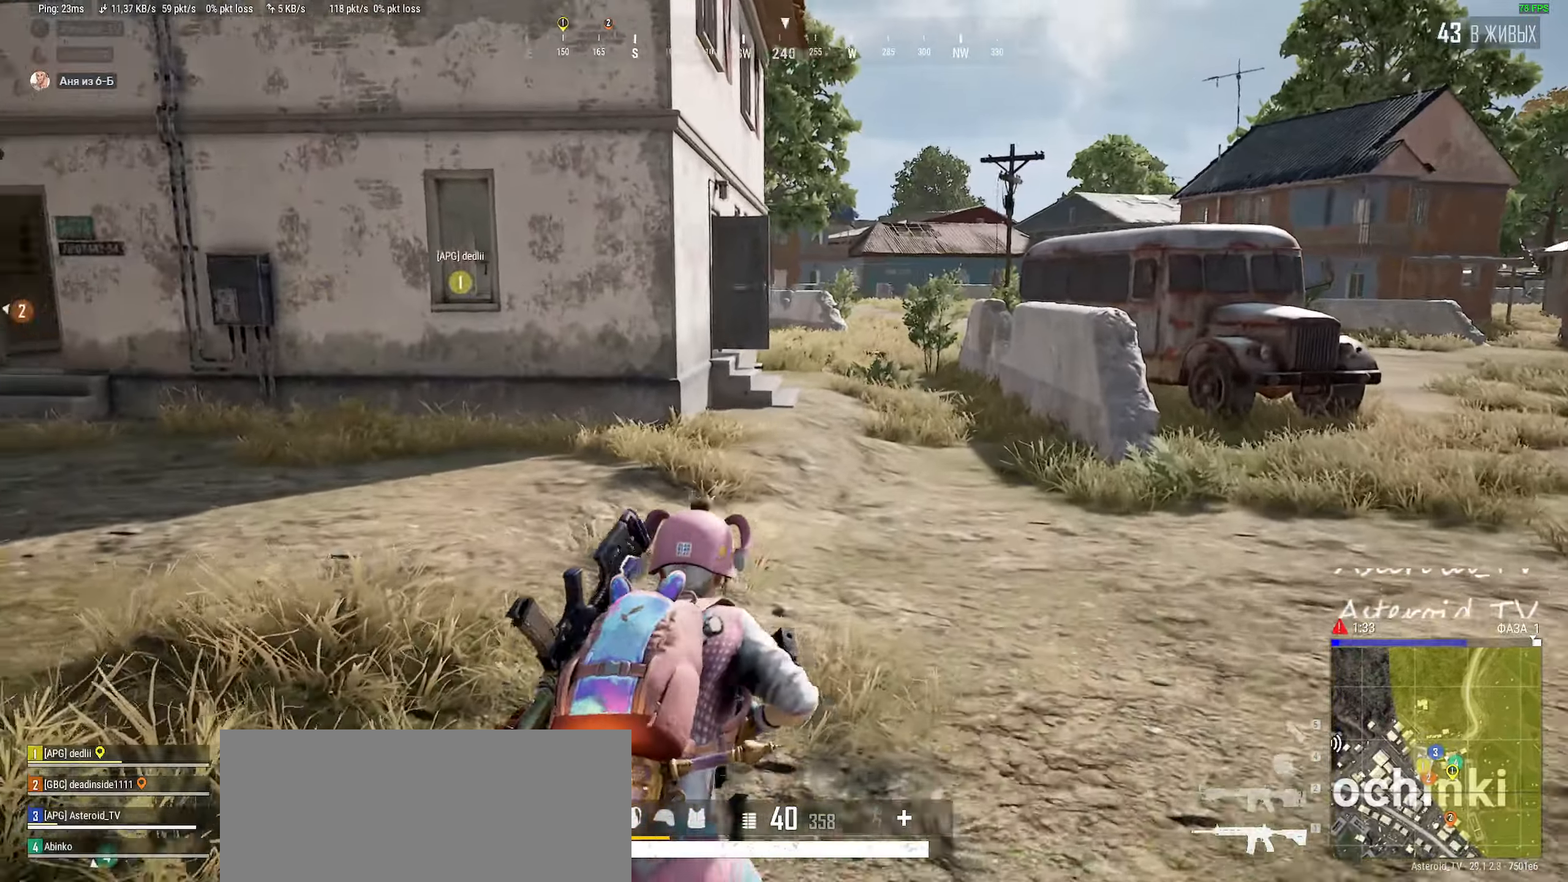
{"keys": ["d", "shift", "w"], "mouse": ["left"]}